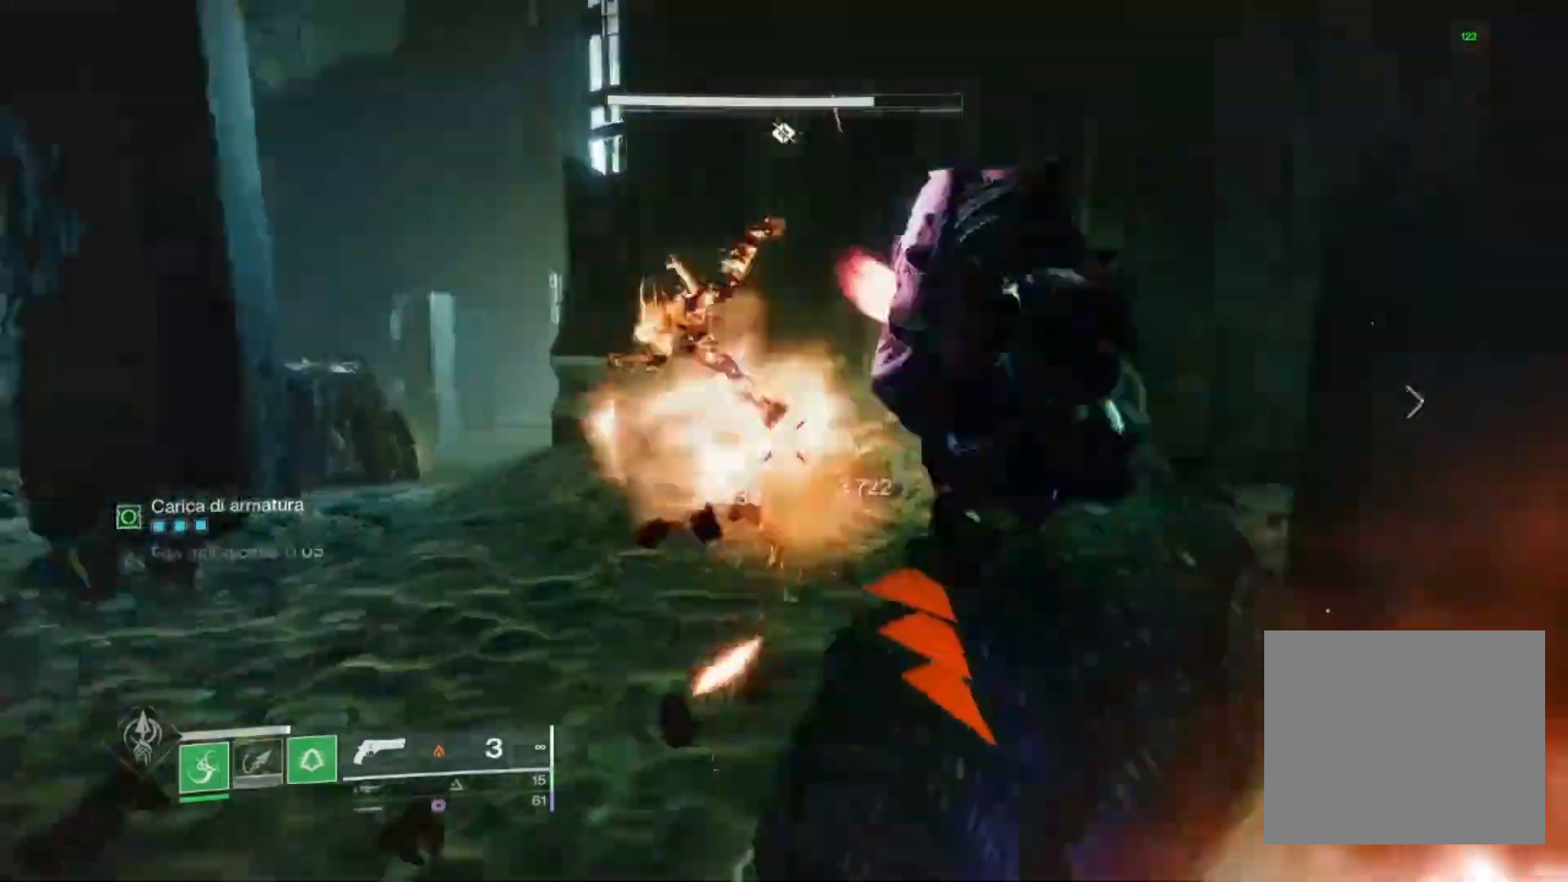
Gameplay with a controller (PlayStation layout); each line is a JSON object with the inputs held at the frame after it. "events" lists button and stick changes between this image and that frame as [ms after this image, input, new state], when the widget could be followed in between.
{"buttons": [], "left_stick": "up", "right_stick": "center", "events": [[33, "SQUARE", "down"], [100, "SQUARE", "up"], [333, "right_stick", "left"], [467, "right_stick", "center"]]}
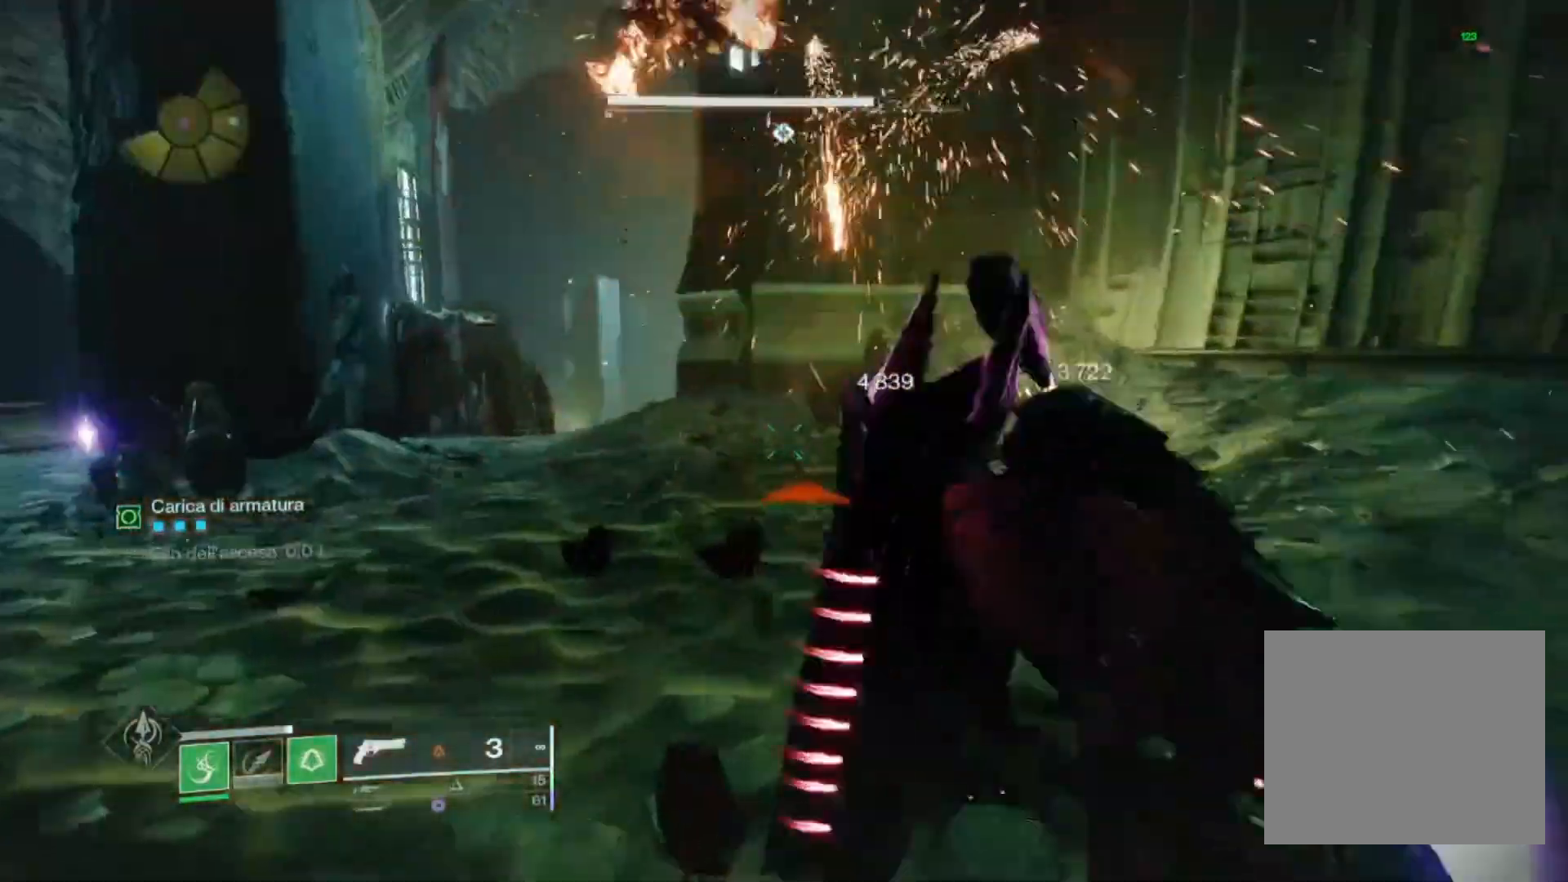
{"buttons": ["CROSS"], "left_stick": "up", "right_stick": "left", "events": [[33, "CROSS", "down"], [167, "right_stick", "left"], [333, "right_stick", "center"], [500, "right_stick", "left"]]}
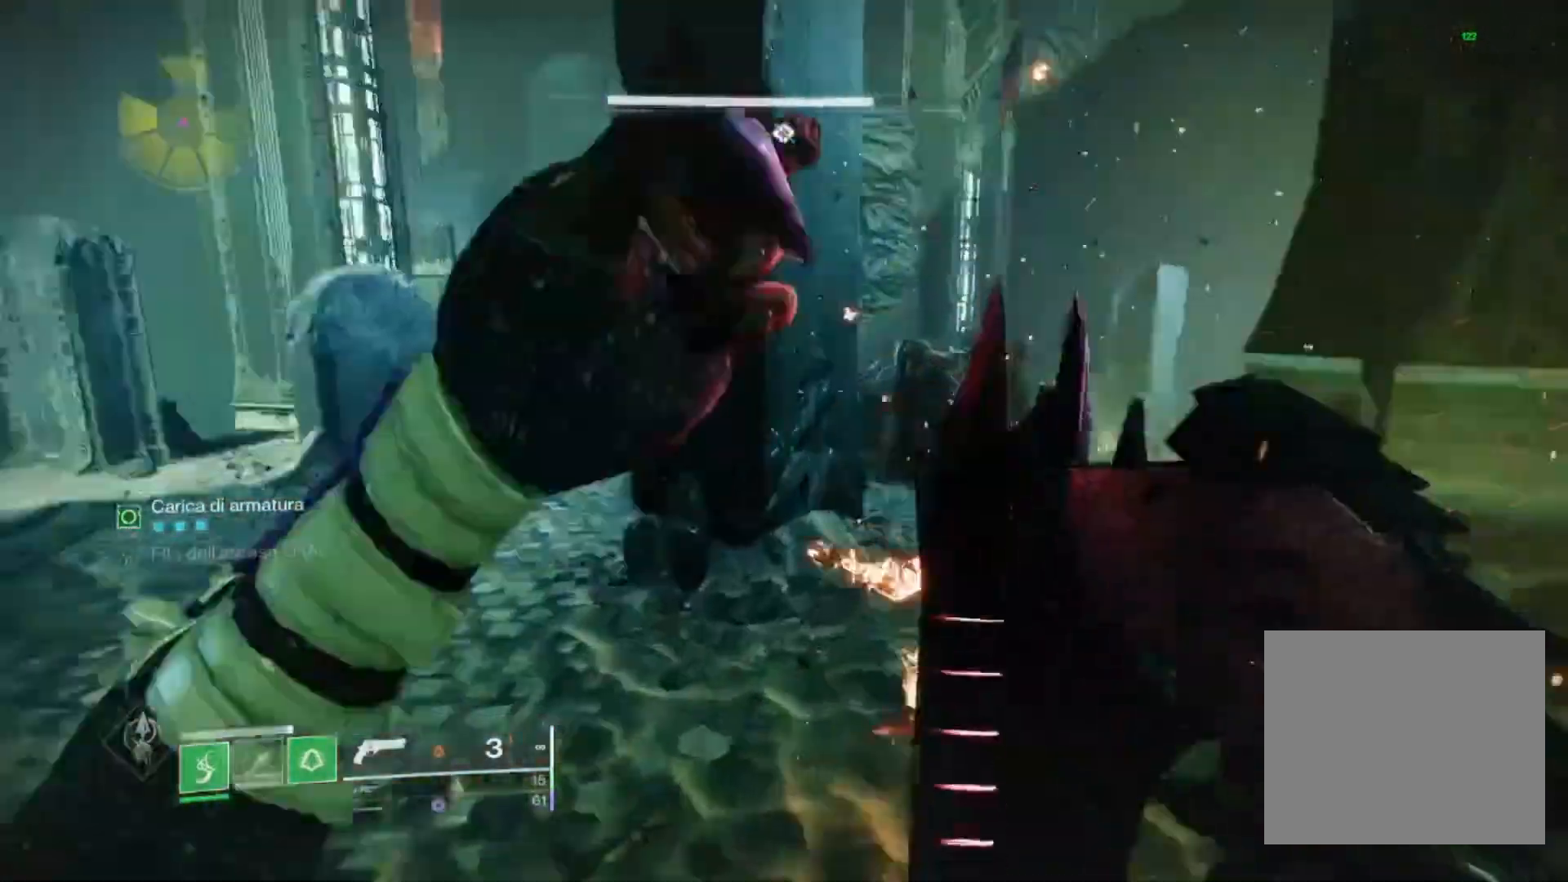
{"buttons": [], "left_stick": "up-right", "right_stick": "left", "events": [[133, "right_stick", "center"], [267, "right_stick", "left"], [367, "CROSS", "up"], [467, "left_stick", "up-right"]]}
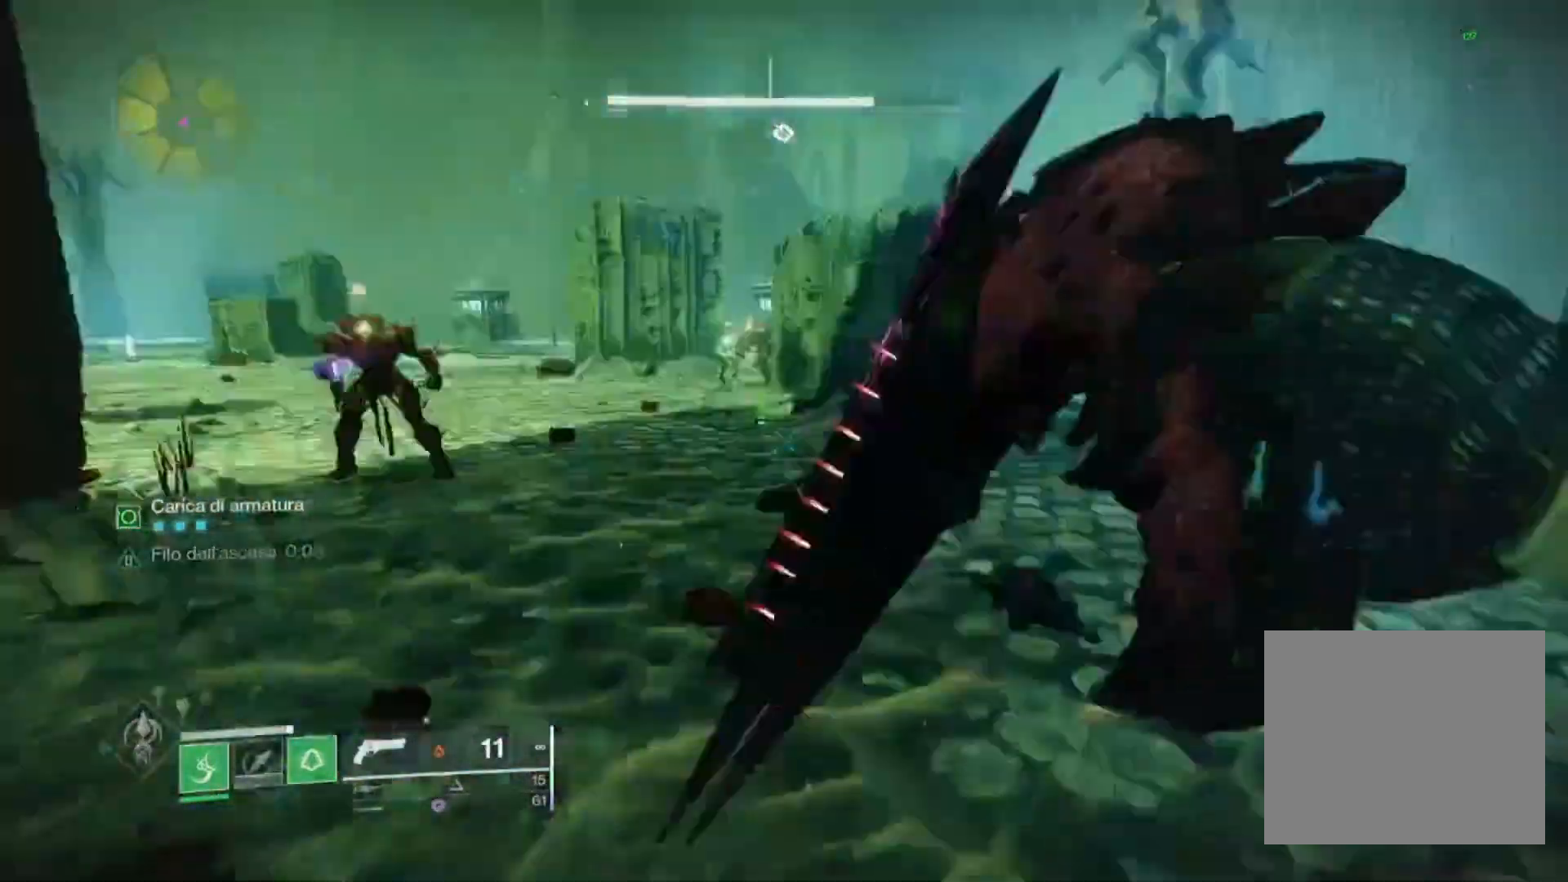
{"buttons": ["R3"], "left_stick": "up", "right_stick": "center", "events": [[100, "right_stick", "center"], [133, "left_stick", "up"], [200, "L3", "down"], [233, "right_stick", "left"], [300, "L3", "up"], [400, "right_stick", "center"], [433, "R3", "down"]]}
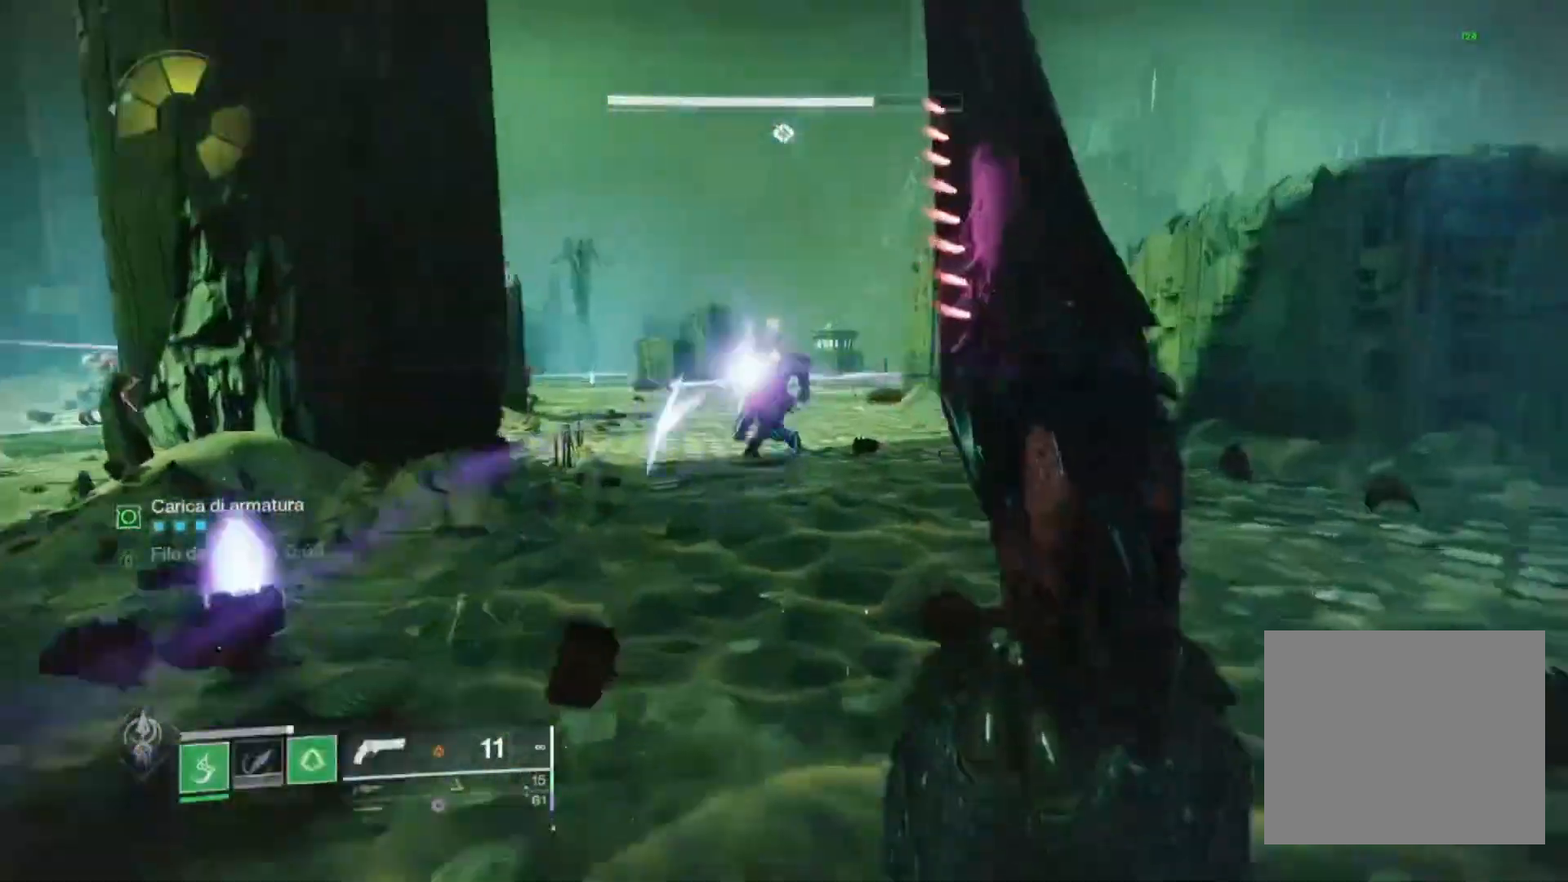
{"buttons": [], "left_stick": "up-right", "right_stick": "up-right", "events": [[33, "R3", "up"], [100, "left_stick", "up-right"], [300, "R3", "down"], [367, "R3", "up"], [400, "right_stick", "up-right"]]}
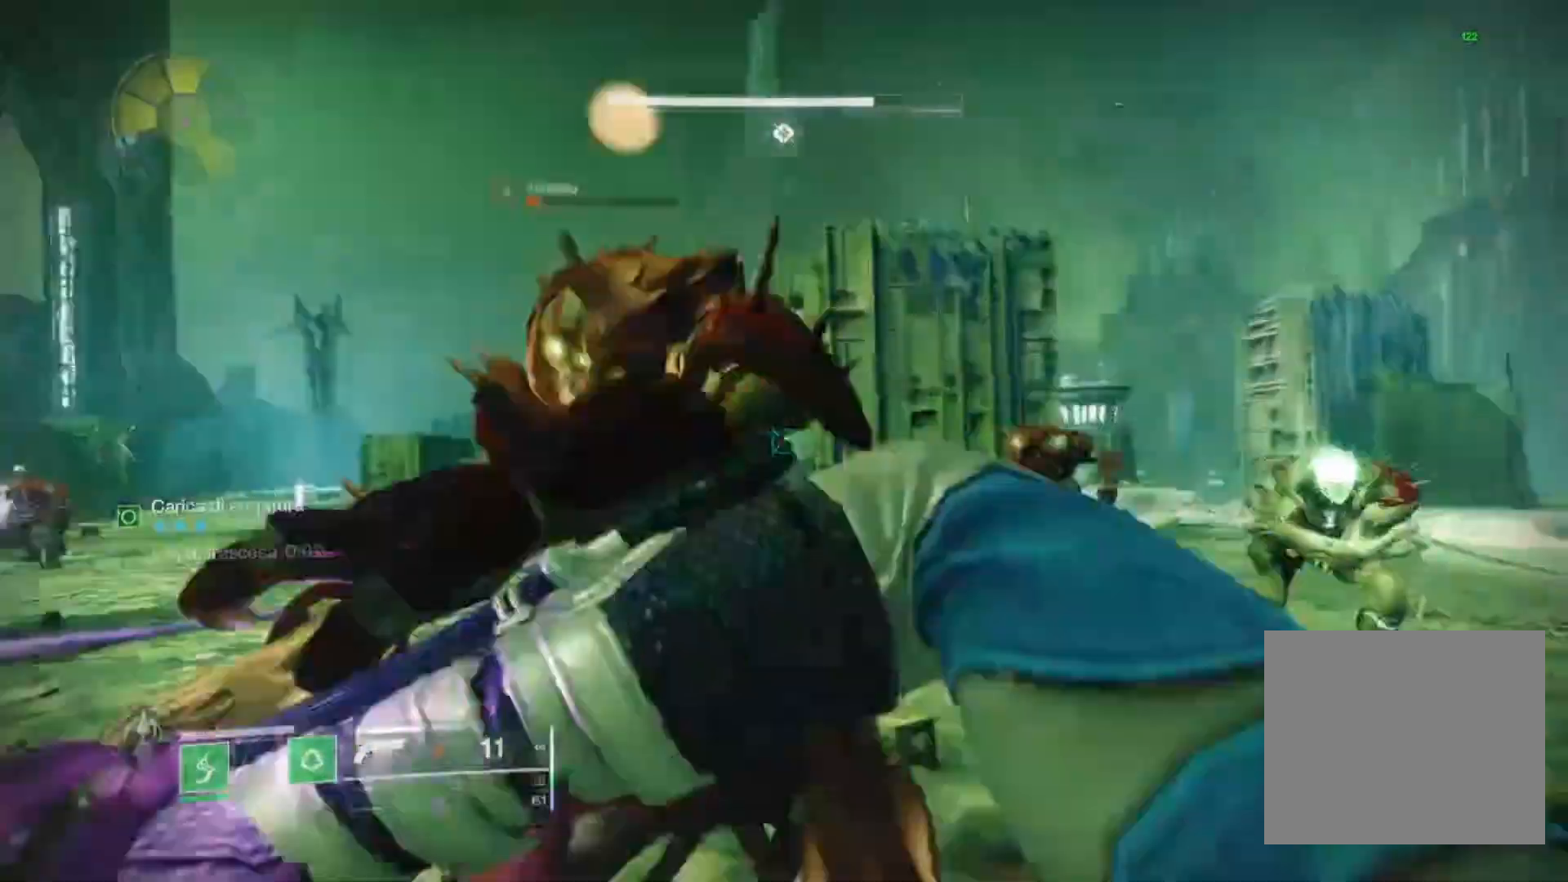
{"buttons": [], "left_stick": "right", "right_stick": "center", "events": [[133, "right_stick", "center"], [367, "left_stick", "right"]]}
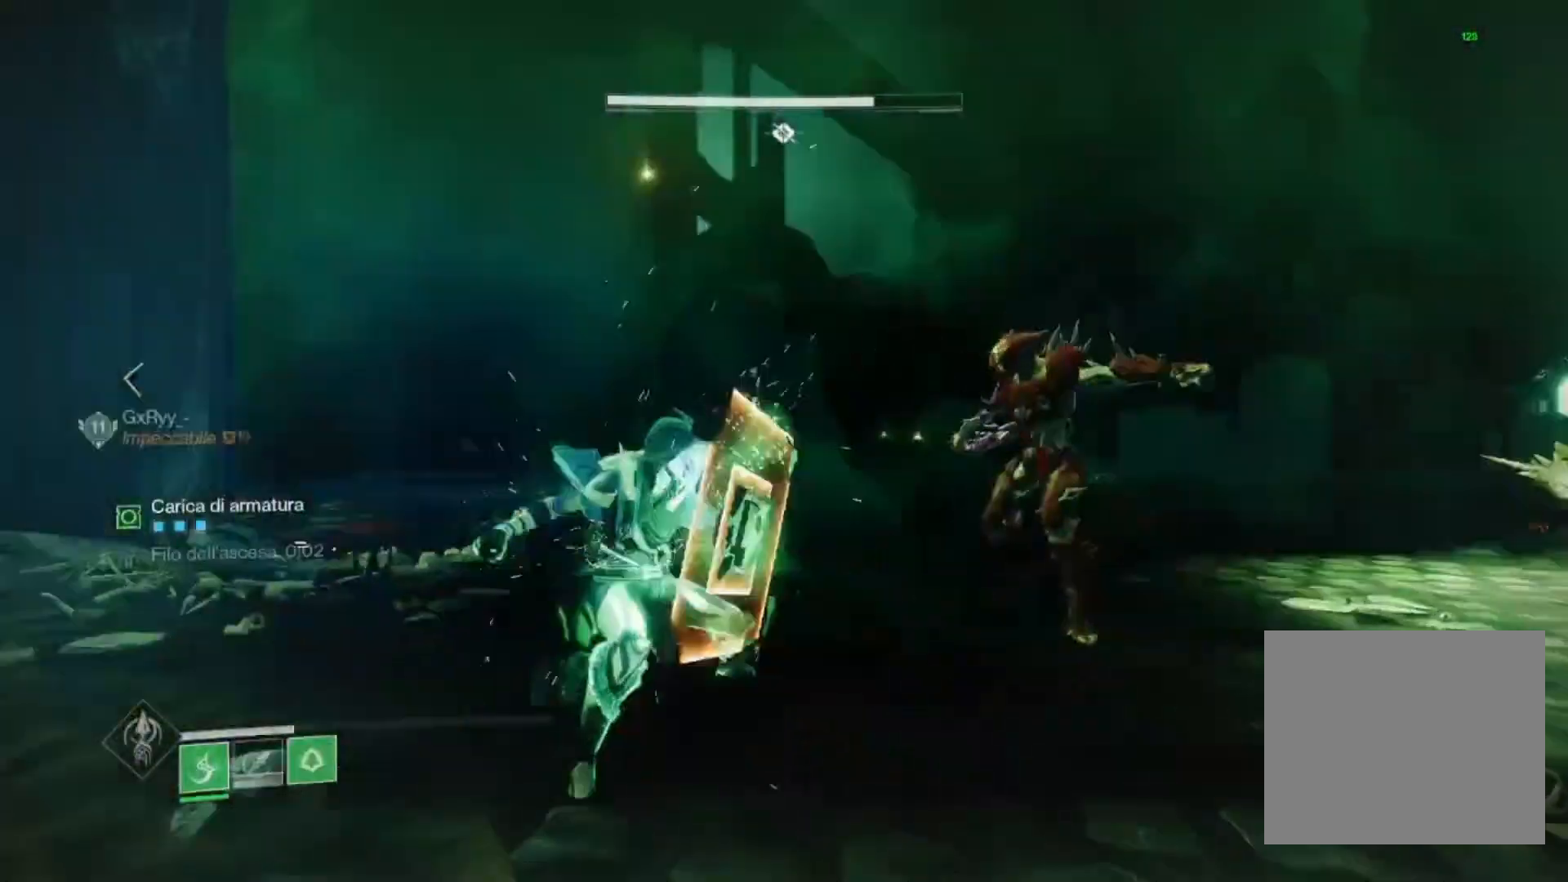
{"buttons": [], "left_stick": "center", "right_stick": "center", "events": [[67, "left_stick", "center"]]}
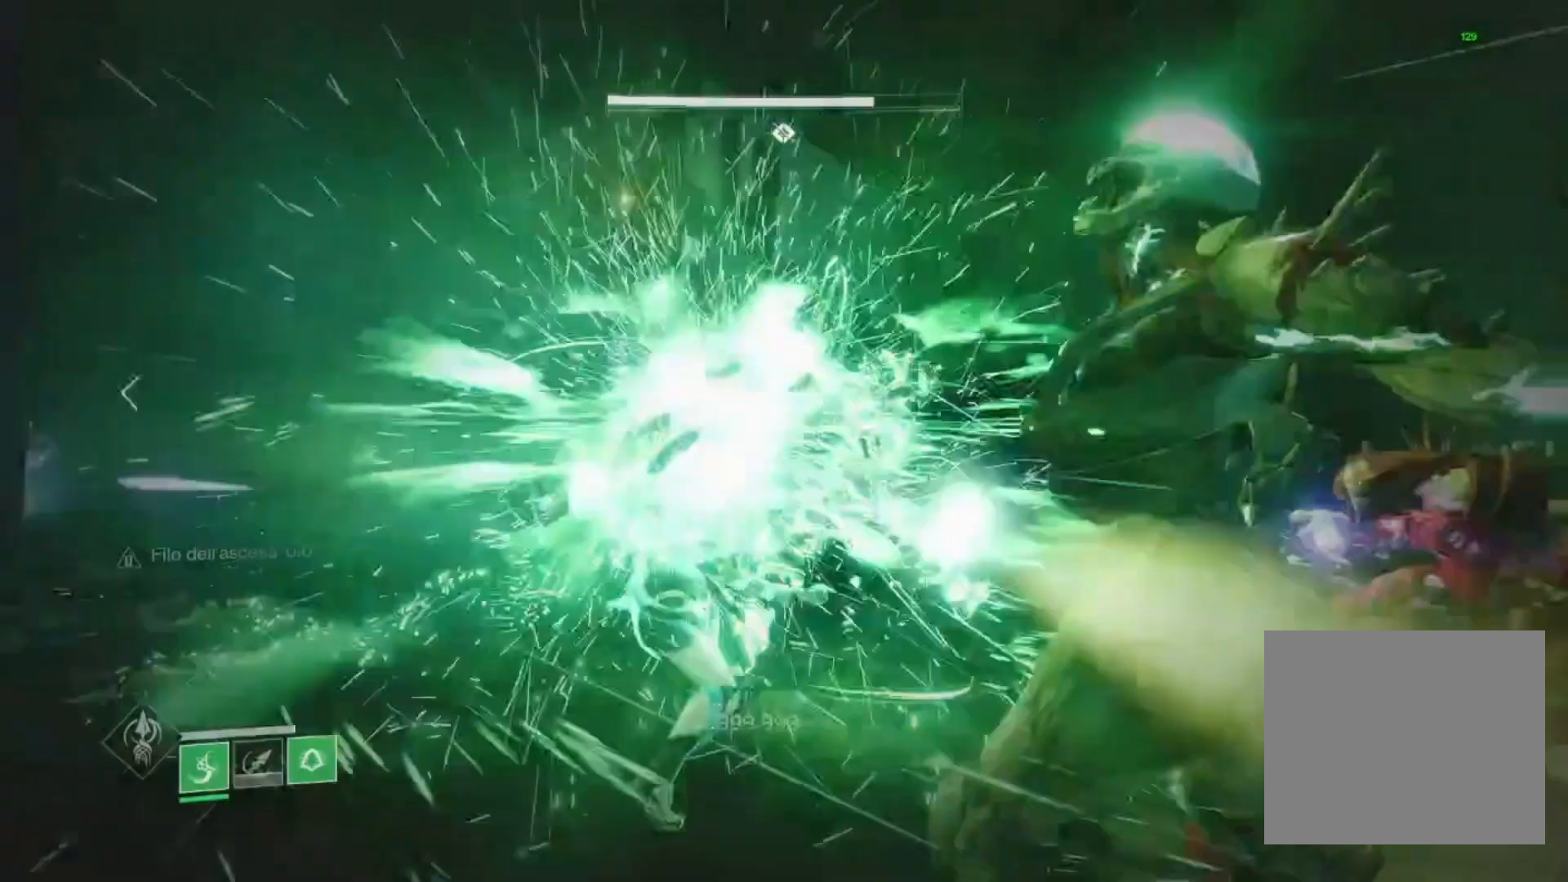
{"buttons": [], "left_stick": "left", "right_stick": "center", "events": [[33, "left_stick", "left"]]}
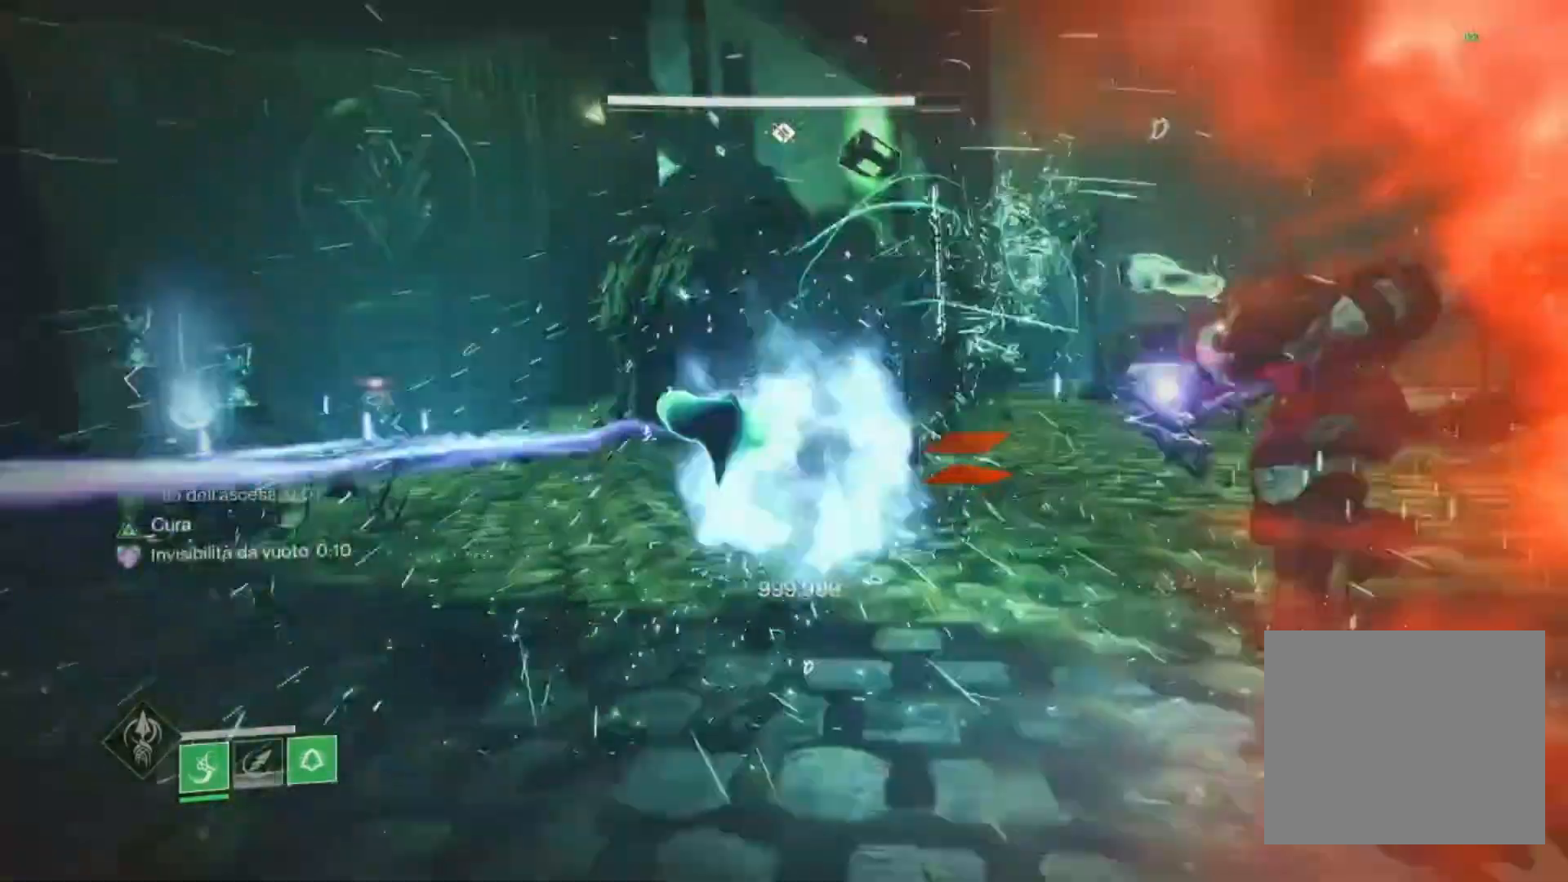
{"buttons": ["L3"], "left_stick": "up-left", "right_stick": "center", "events": [[233, "left_stick", "up-left"], [433, "L3", "down"]]}
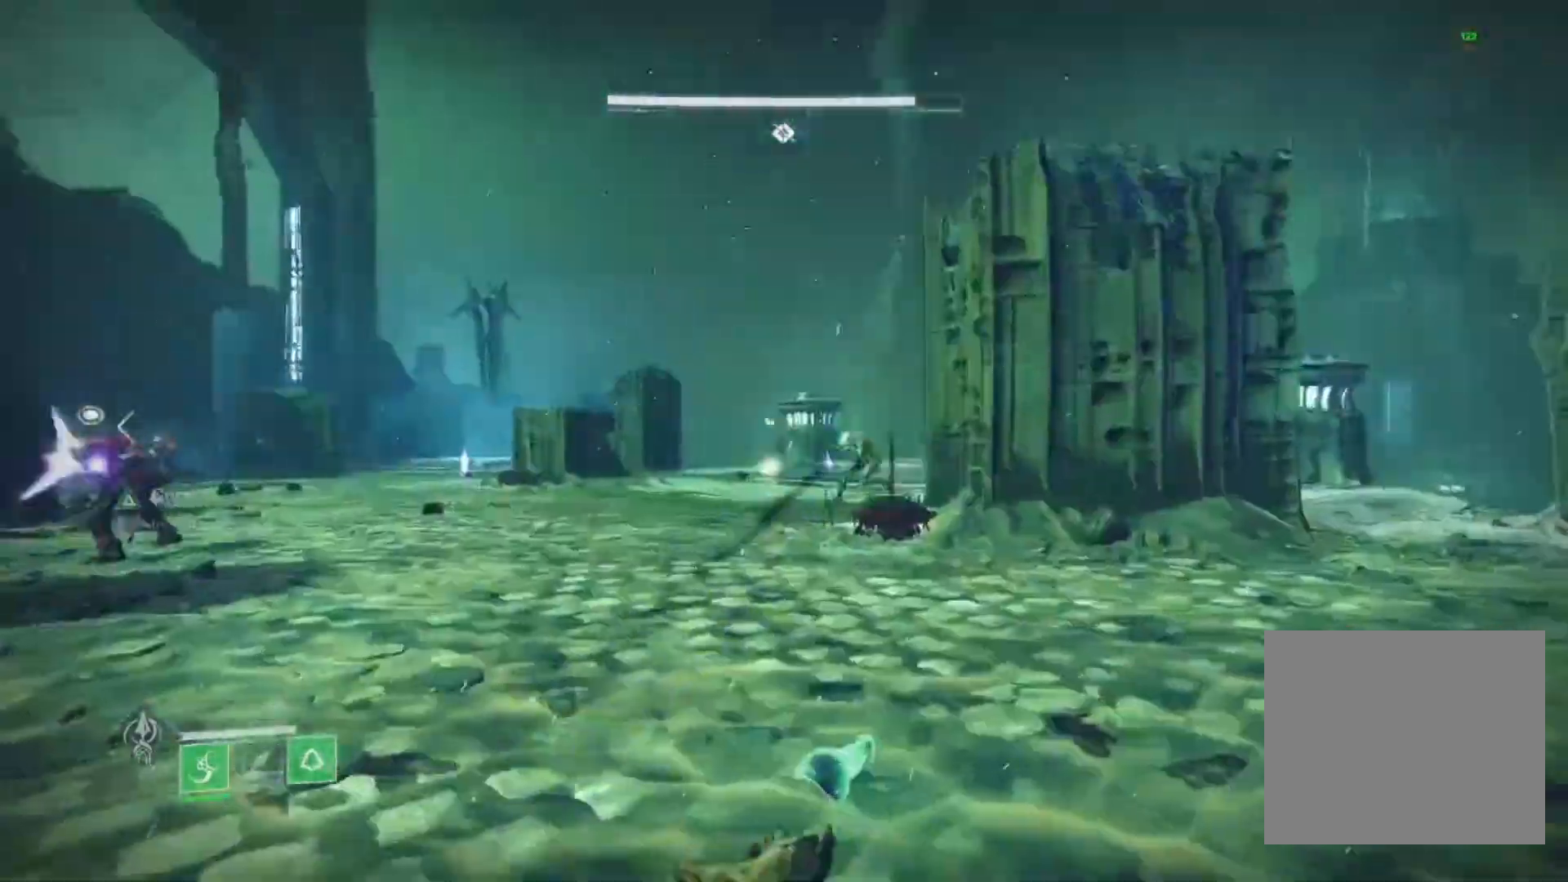
{"buttons": [], "left_stick": "up-right", "right_stick": "left", "events": [[100, "L3", "up"], [100, "left_stick", "up"], [267, "R3", "down"], [367, "R3", "up"], [400, "left_stick", "up-right"], [400, "right_stick", "left"]]}
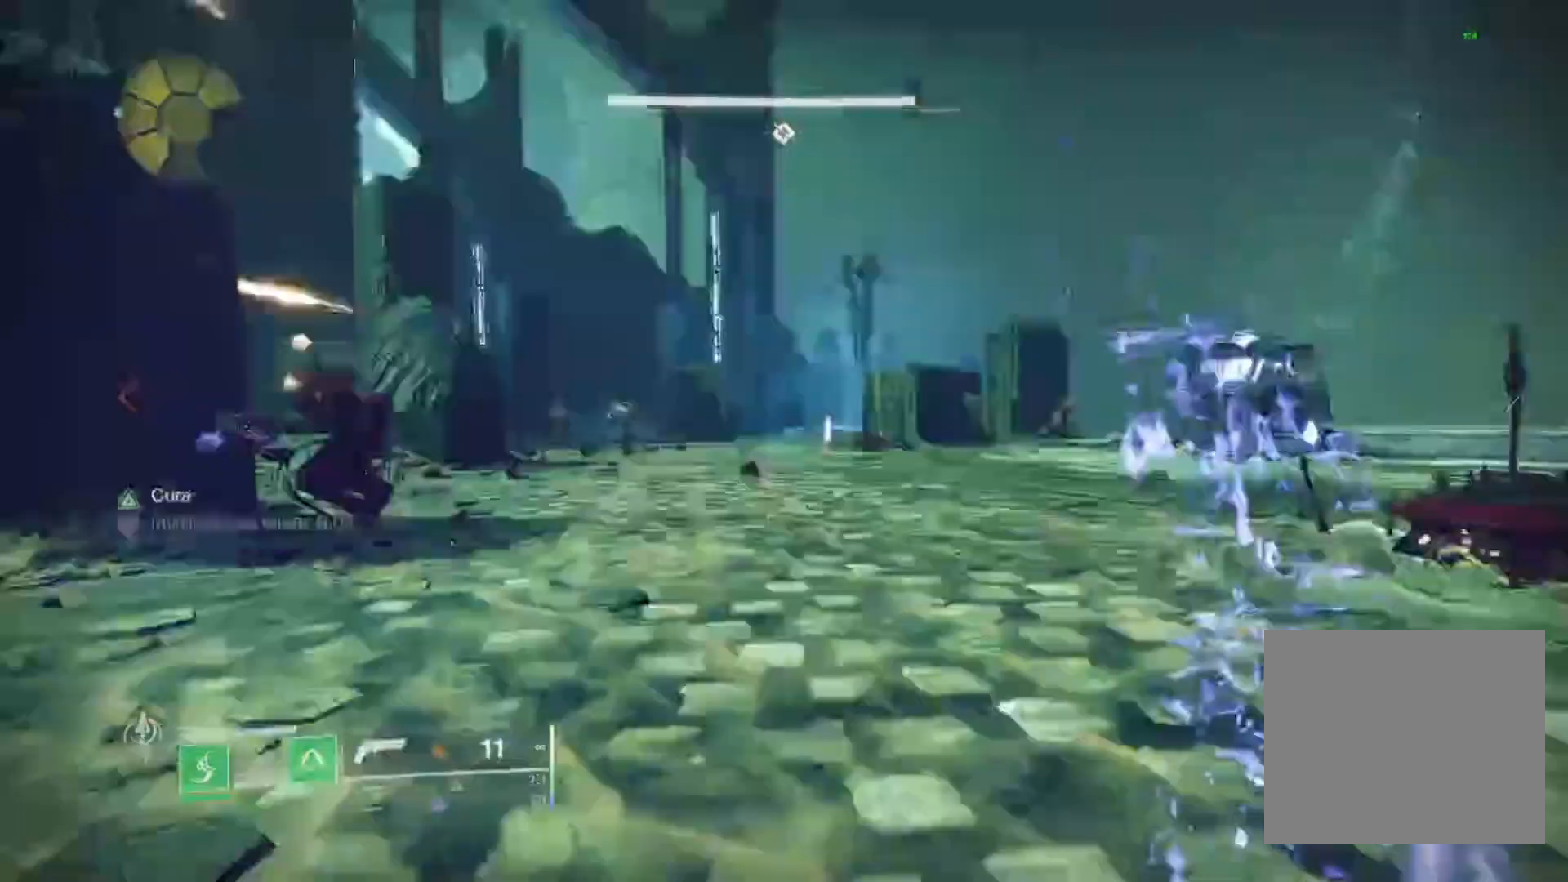
{"buttons": ["R3"], "left_stick": "up", "right_stick": "center", "events": [[200, "left_stick", "up"], [433, "R3", "down"], [467, "right_stick", "center"]]}
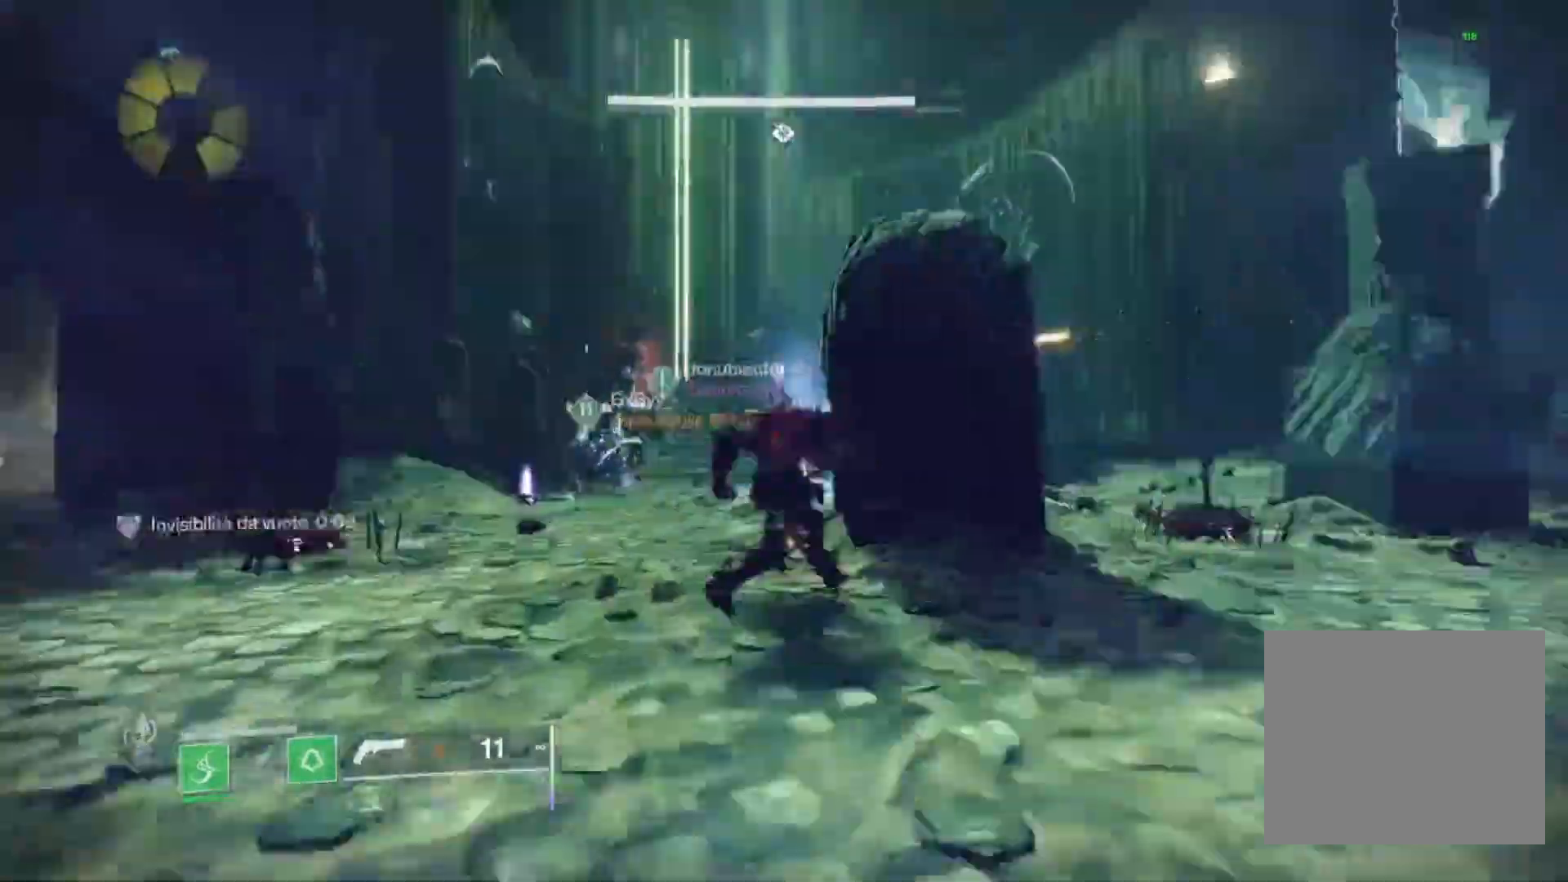
{"buttons": [], "left_stick": "up", "right_stick": "center", "events": [[33, "R3", "up"]]}
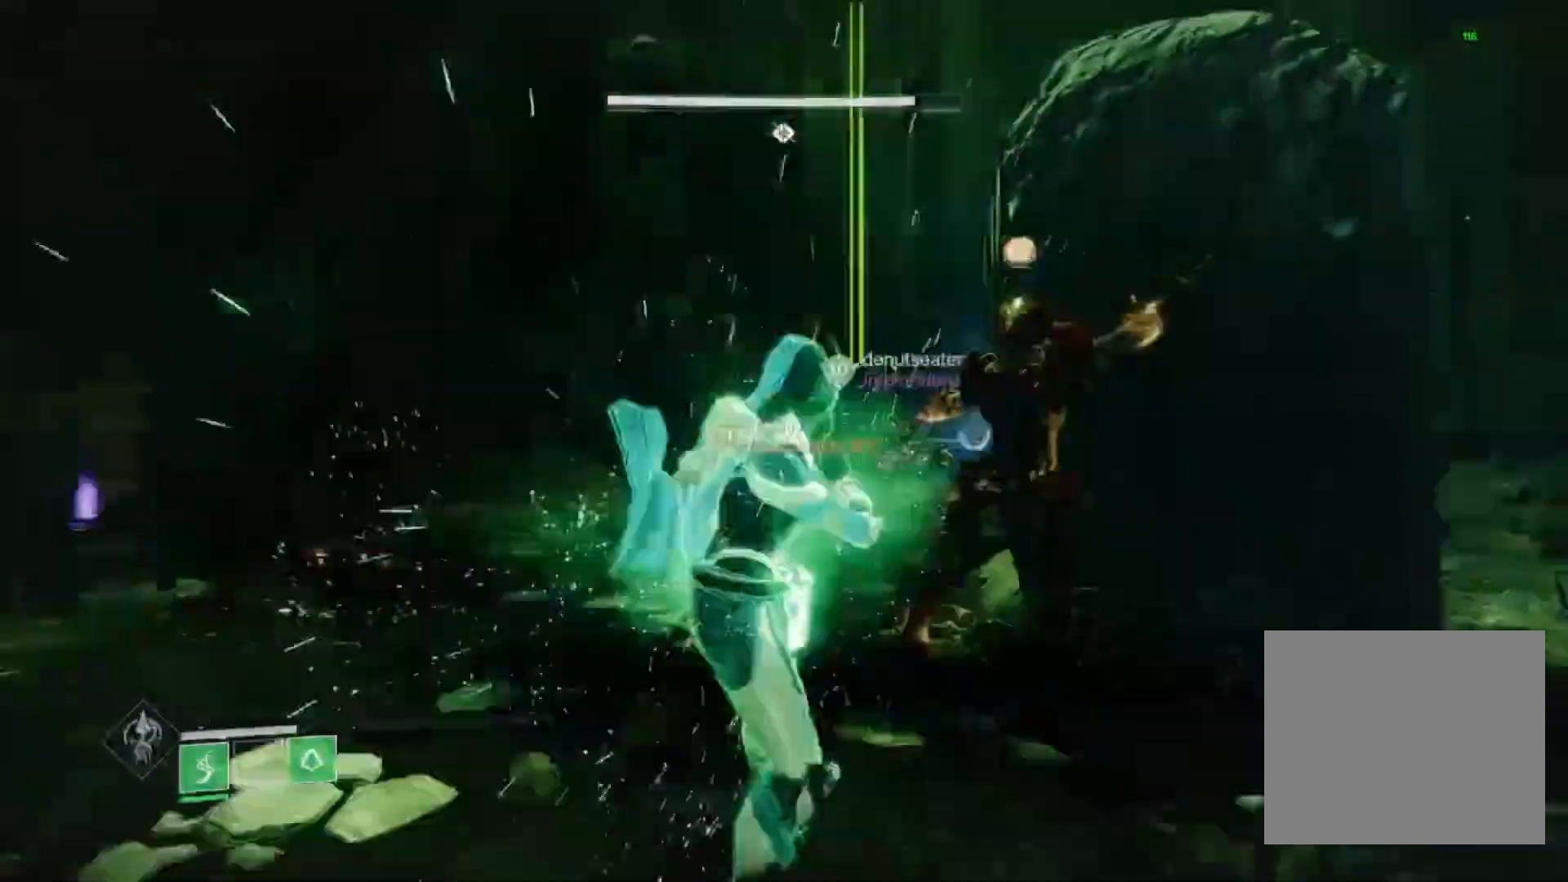
{"buttons": [], "left_stick": "center", "right_stick": "center", "events": [[67, "left_stick", "up-right"], [233, "left_stick", "center"]]}
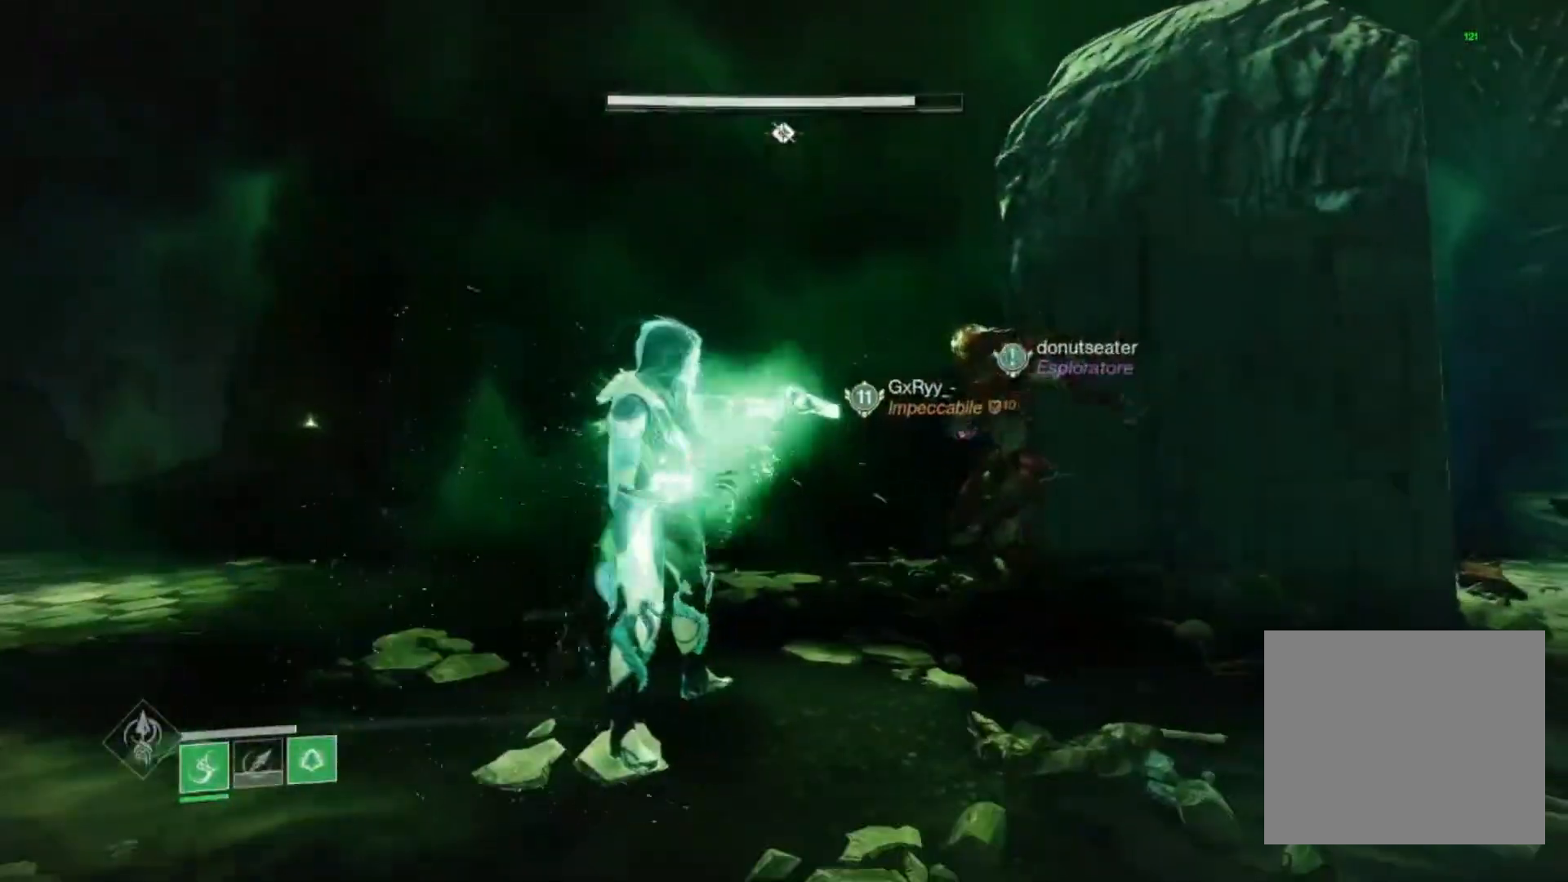
{"buttons": [], "left_stick": "up", "right_stick": "center", "events": [[167, "left_stick", "up"]]}
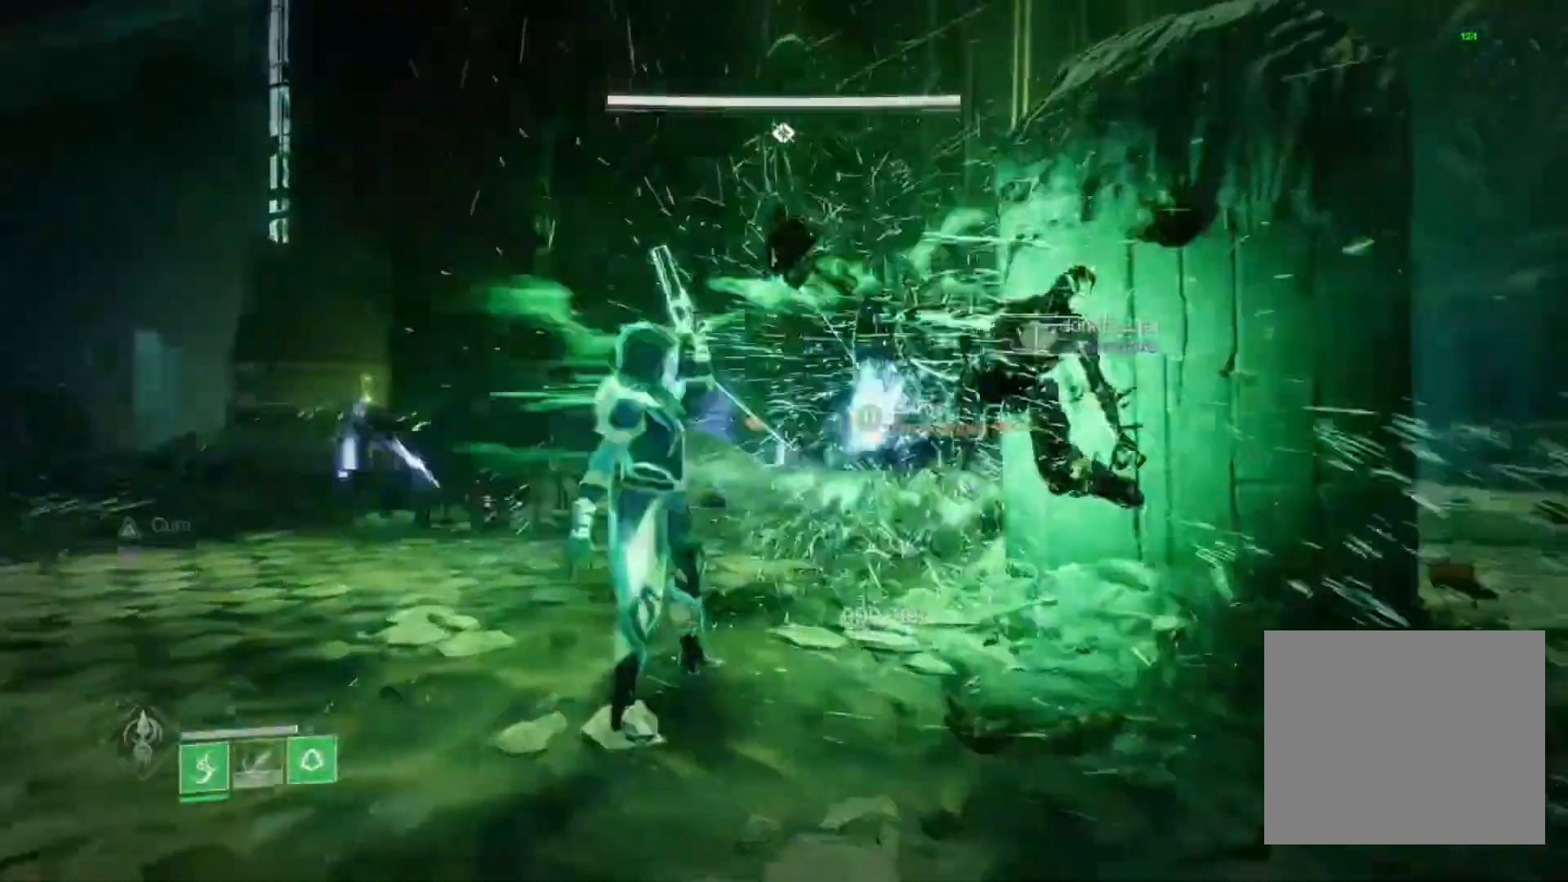
{"buttons": [], "left_stick": "up", "right_stick": "center", "events": []}
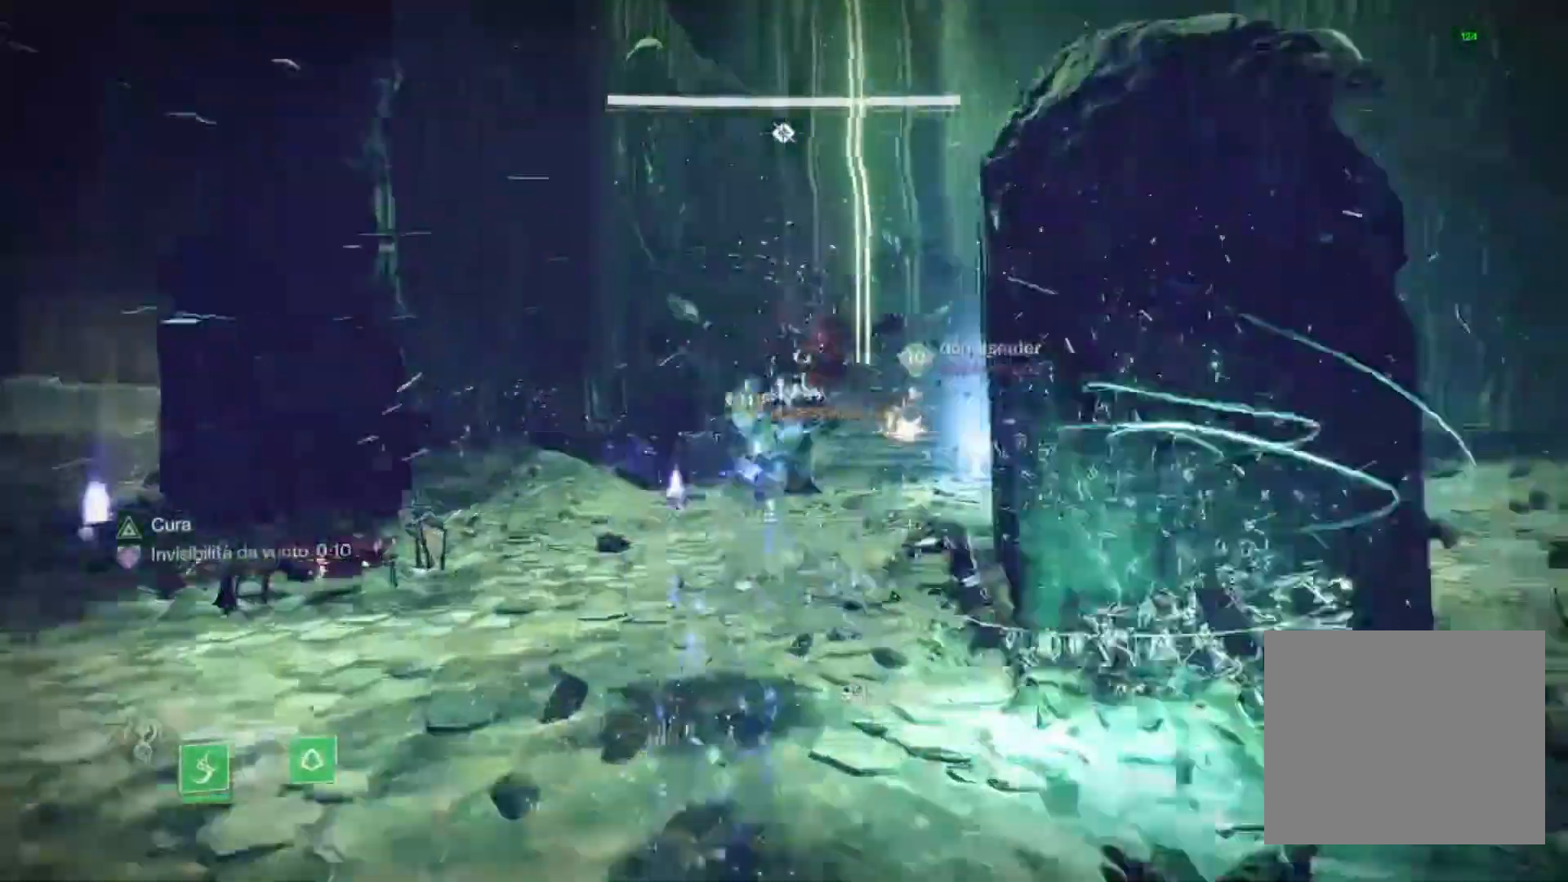
{"buttons": [], "left_stick": "up", "right_stick": "center", "events": [[67, "L3", "down"], [133, "right_stick", "left"], [200, "L3", "up"], [267, "right_stick", "center"], [400, "R3", "down"], [467, "R3", "up"]]}
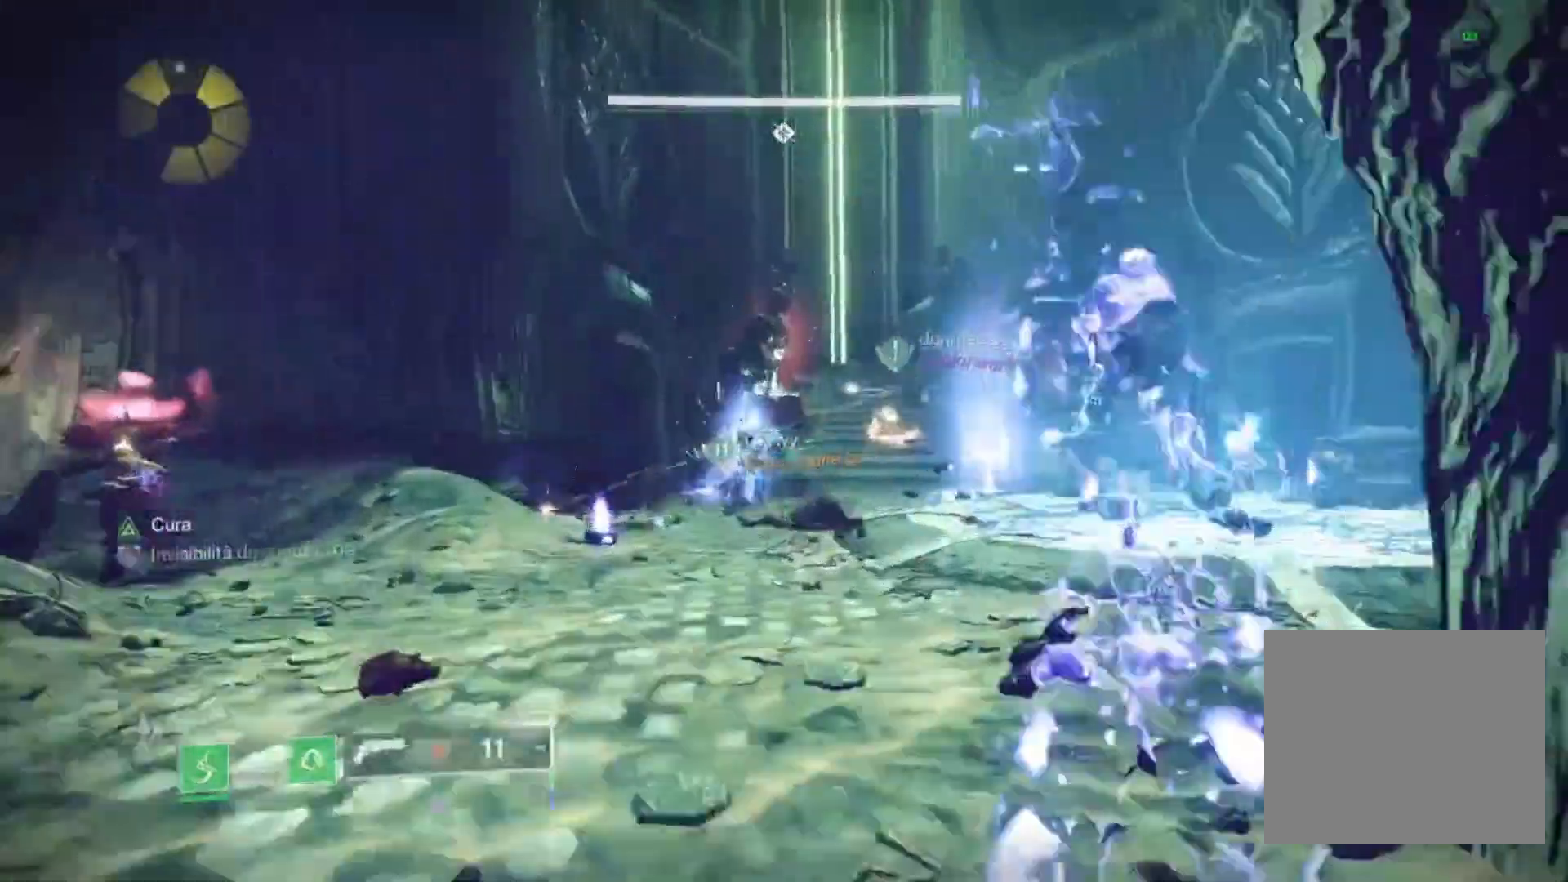
{"buttons": ["L3"], "left_stick": "up", "right_stick": "center", "events": [[67, "left_stick", "up-right"], [333, "left_stick", "up"], [467, "L3", "down"]]}
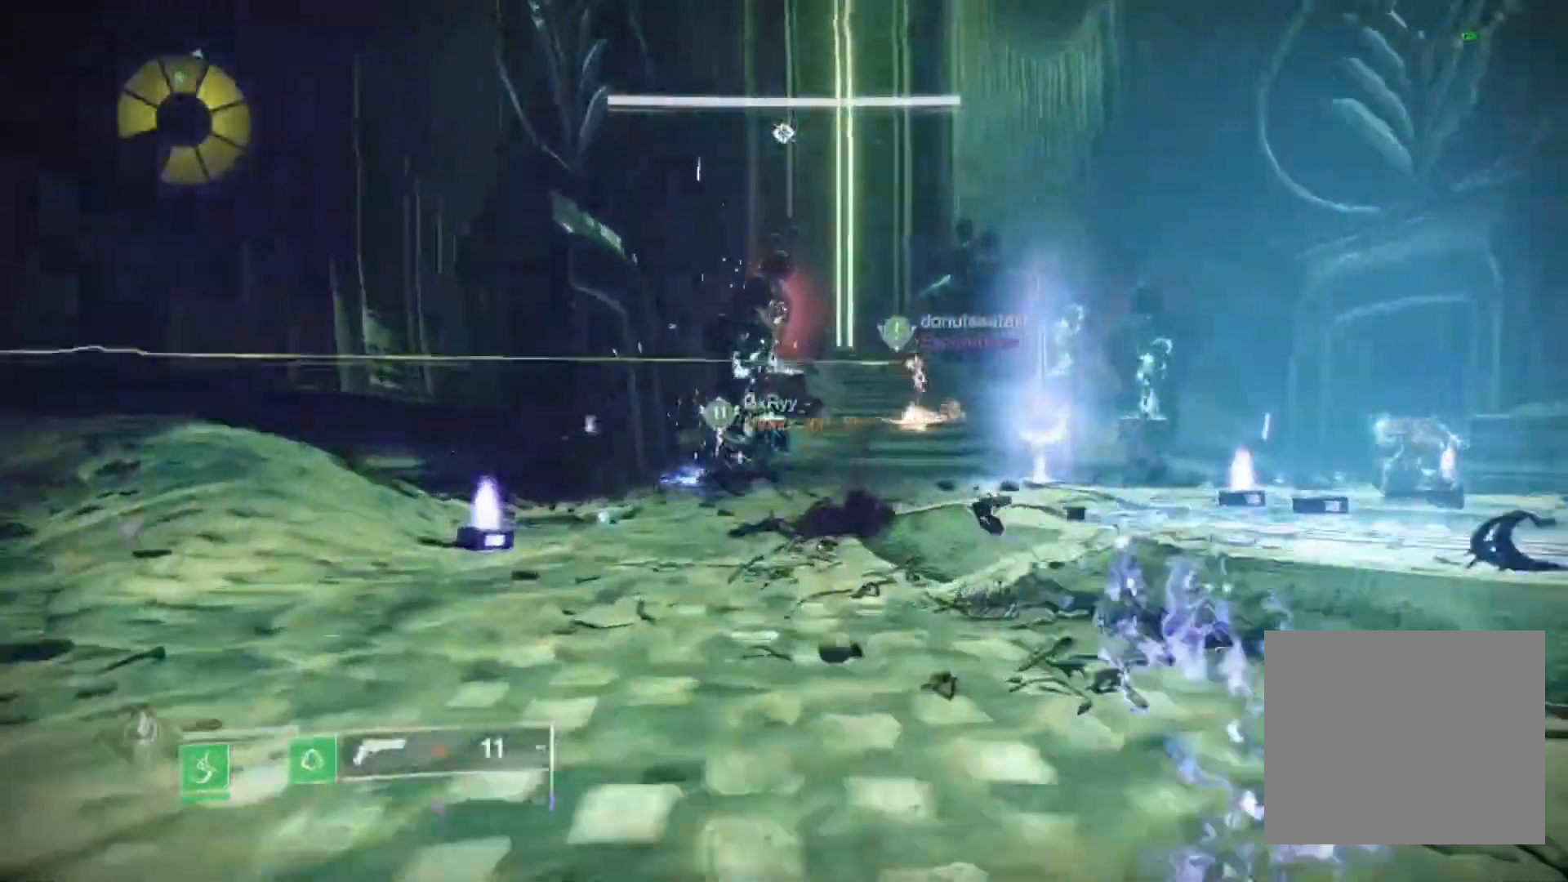
{"buttons": [], "left_stick": "up", "right_stick": "right", "events": [[33, "L3", "up"], [500, "right_stick", "right"]]}
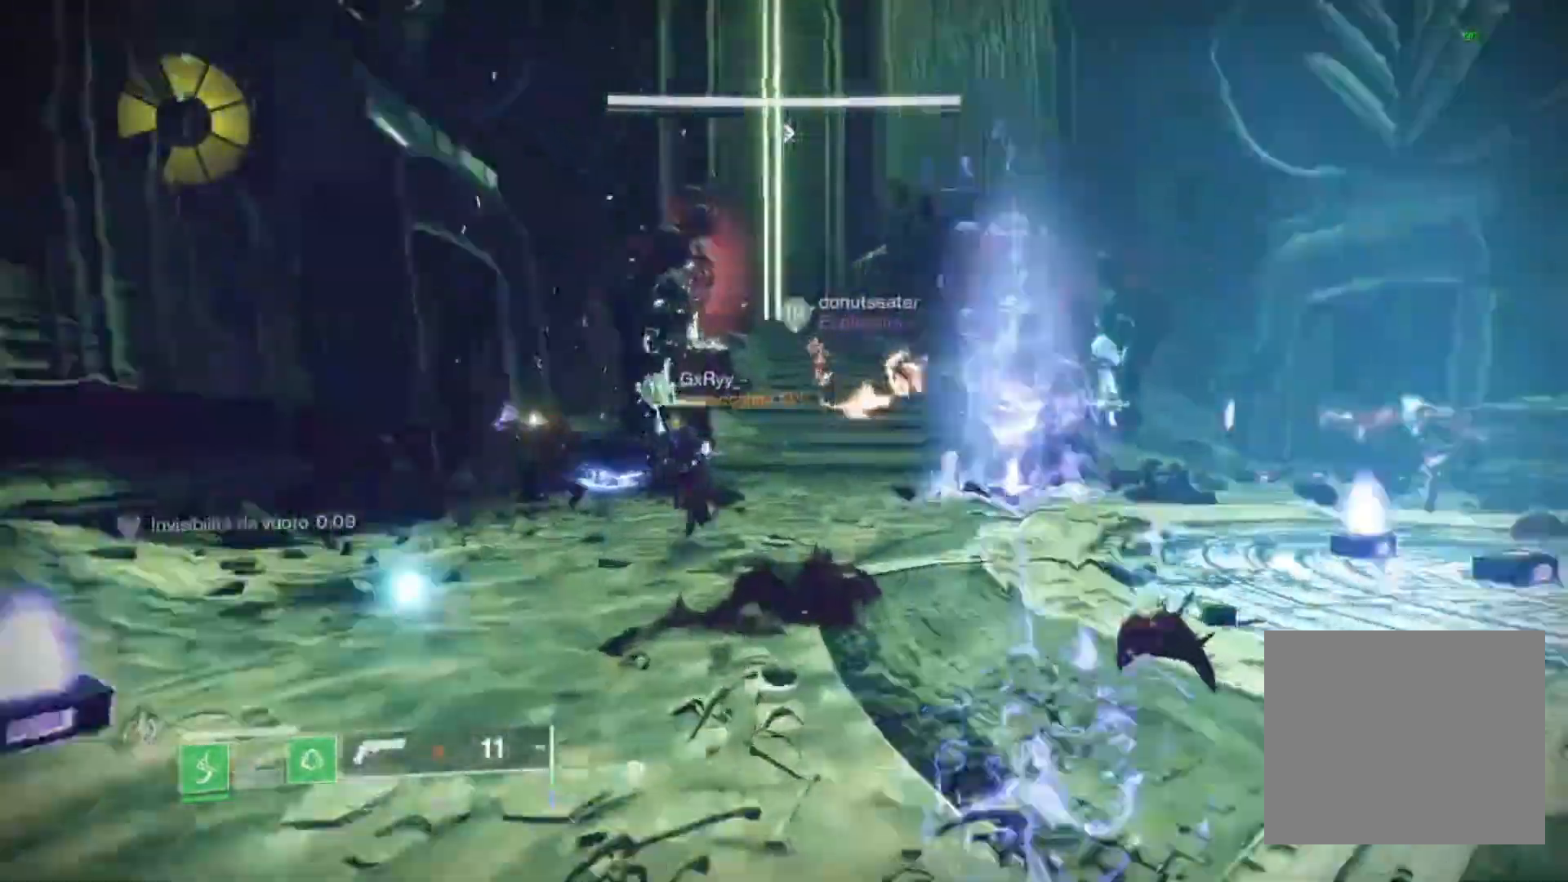
{"buttons": [], "left_stick": "up", "right_stick": "center", "events": [[133, "right_stick", "center"]]}
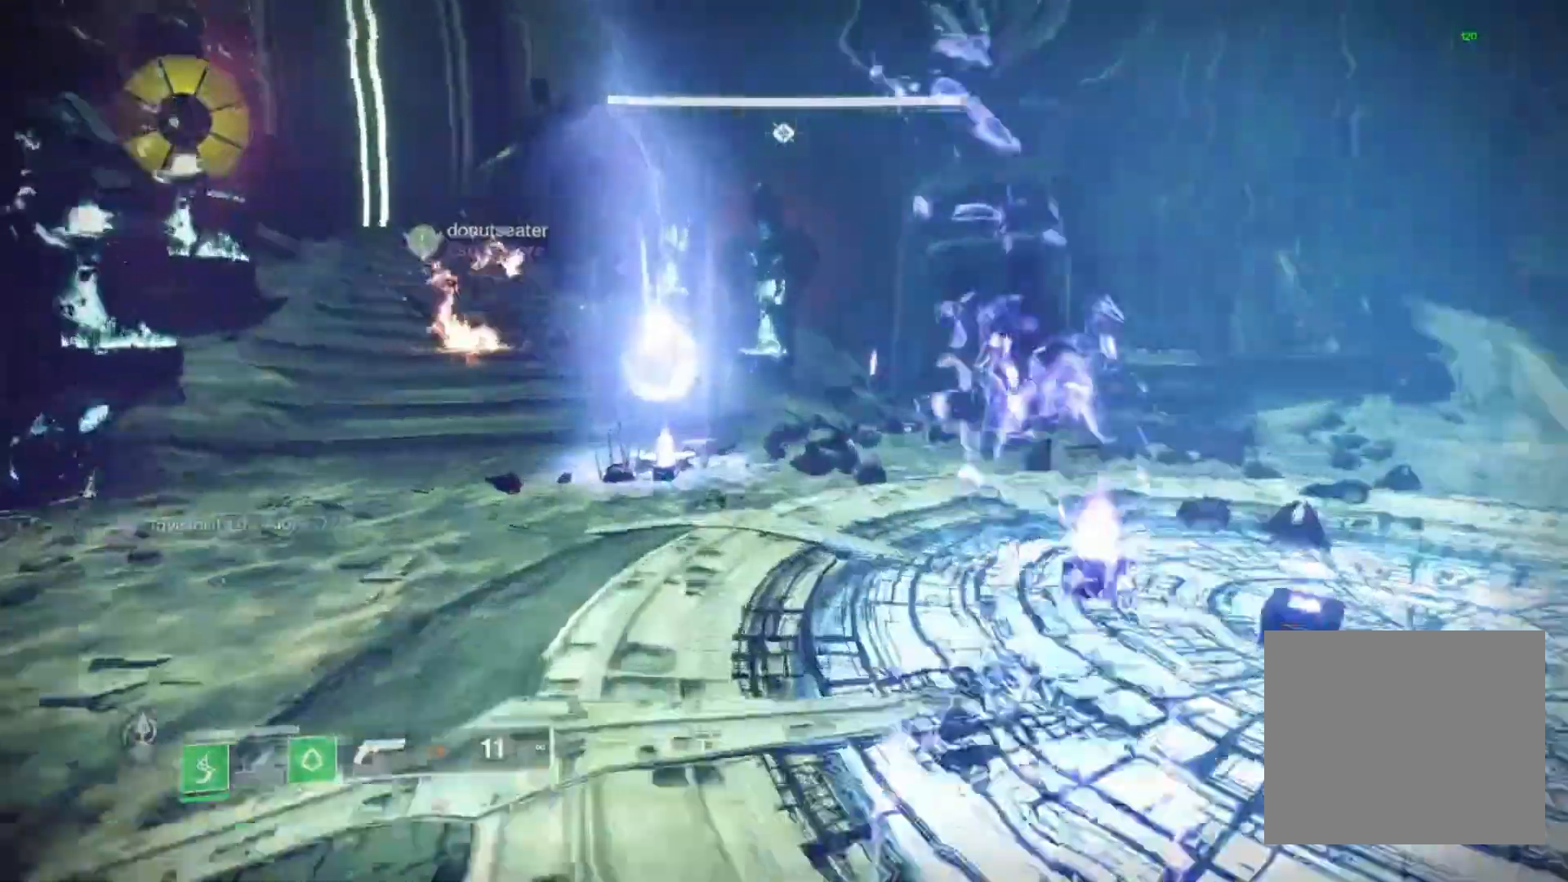
{"buttons": ["L2"], "left_stick": "up", "right_stick": "up-right", "events": [[133, "right_stick", "right"], [200, "right_stick", "up-right"], [333, "L2", "down"], [333, "right_stick", "center"], [367, "L1", "down"], [433, "L1", "up"], [433, "right_stick", "up-right"]]}
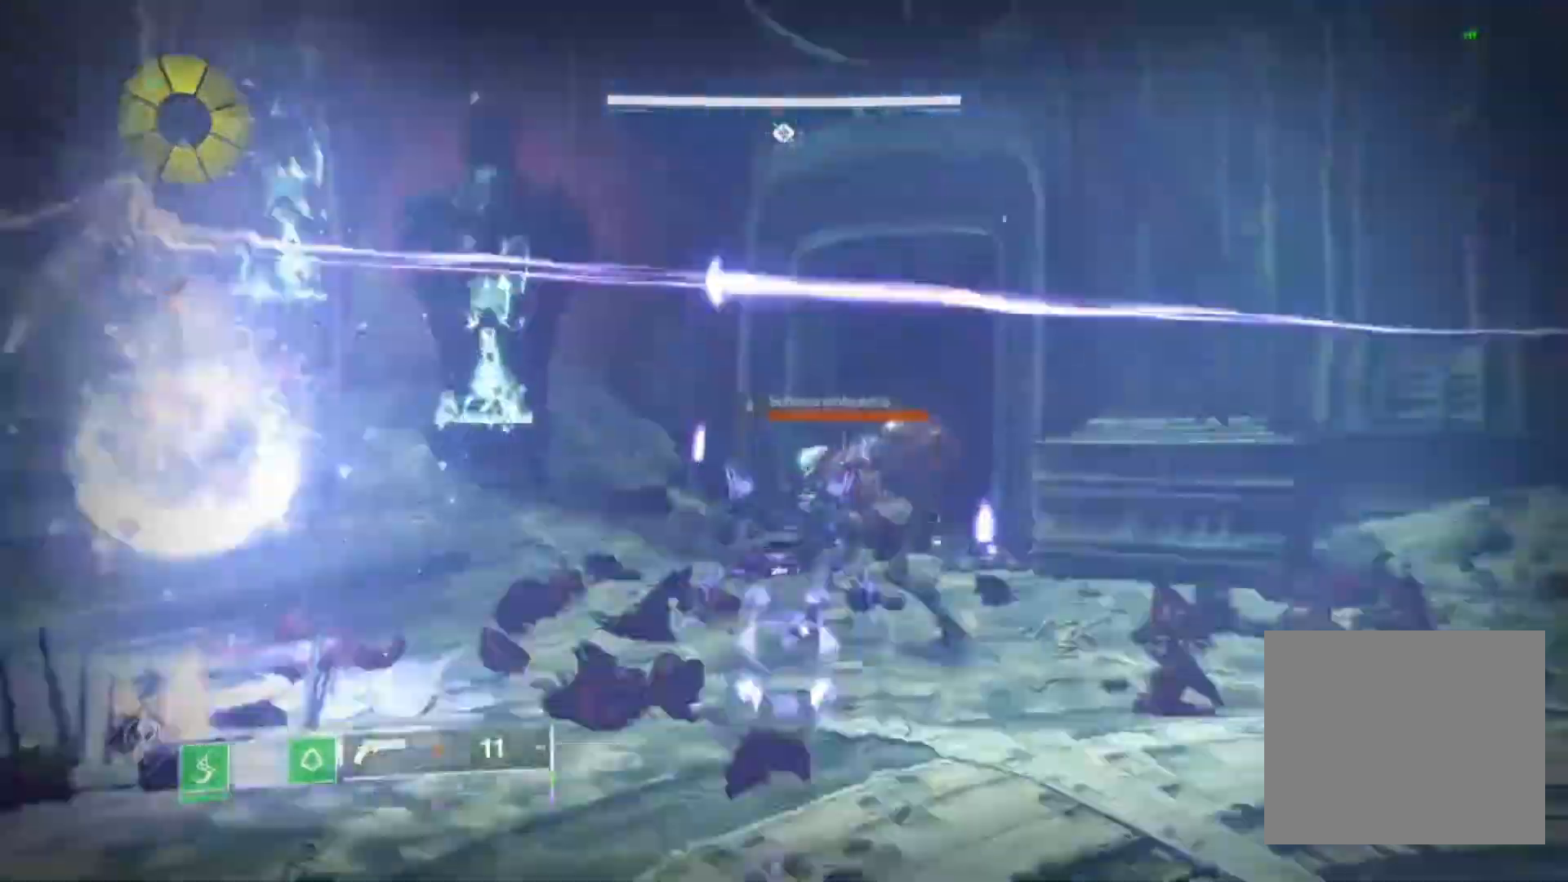
{"buttons": ["L2", "R2"], "left_stick": "up-left", "right_stick": "right", "events": [[33, "right_stick", "right"], [133, "R2", "down"], [167, "right_stick", "center"], [300, "R2", "up"], [300, "left_stick", "up-left"], [400, "right_stick", "right"], [500, "R2", "down"]]}
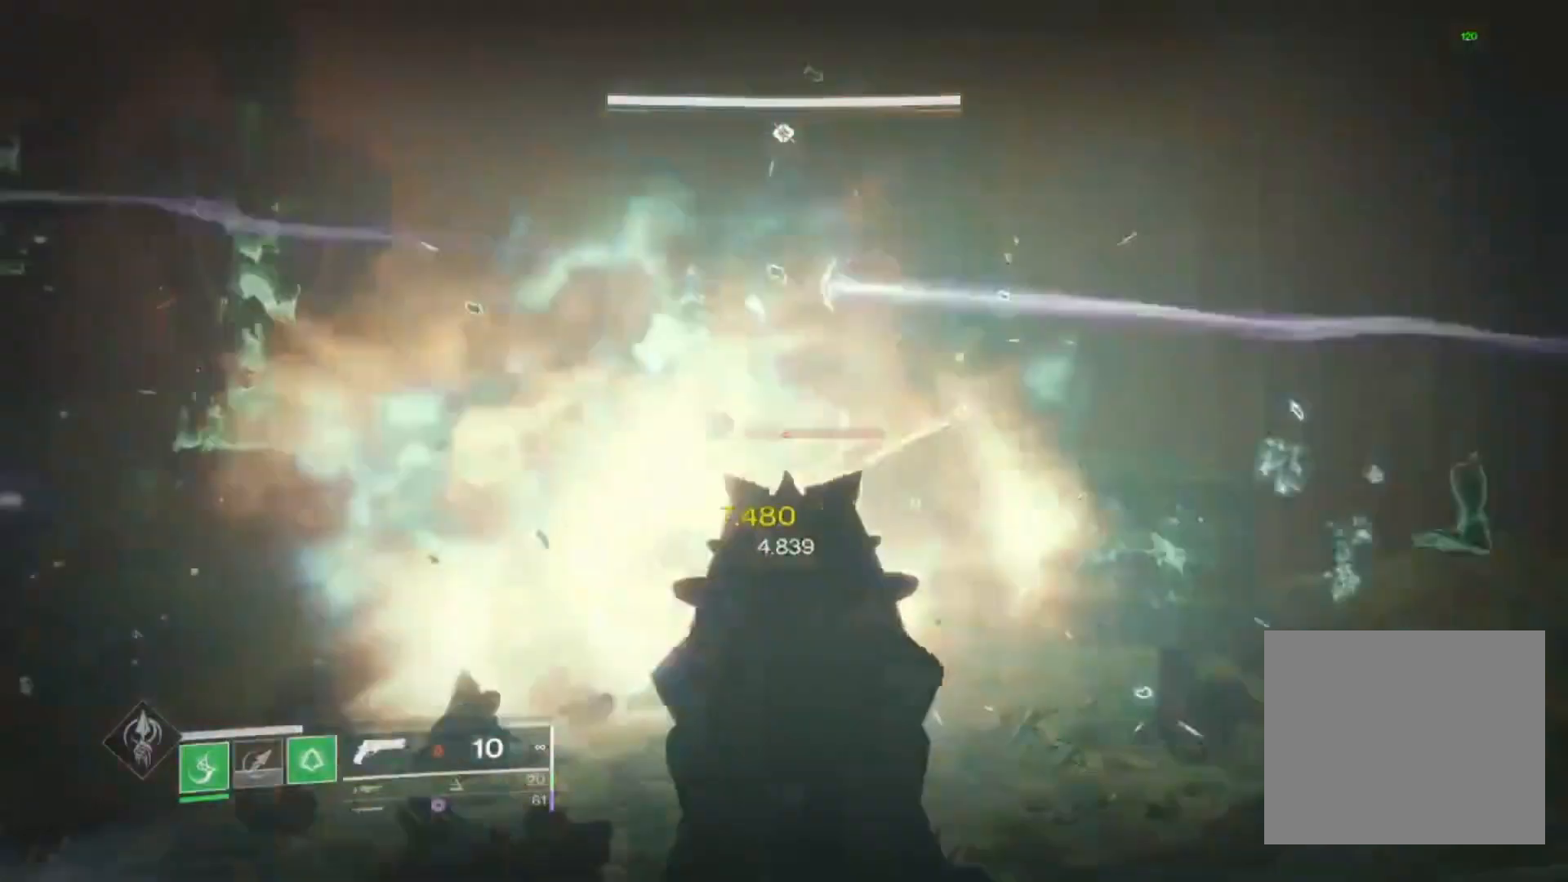
{"buttons": ["L2", "R2"], "left_stick": "up-left", "right_stick": "center", "events": [[33, "right_stick", "center"], [200, "R2", "up"], [267, "right_stick", "right"], [400, "R2", "down"], [400, "right_stick", "center"]]}
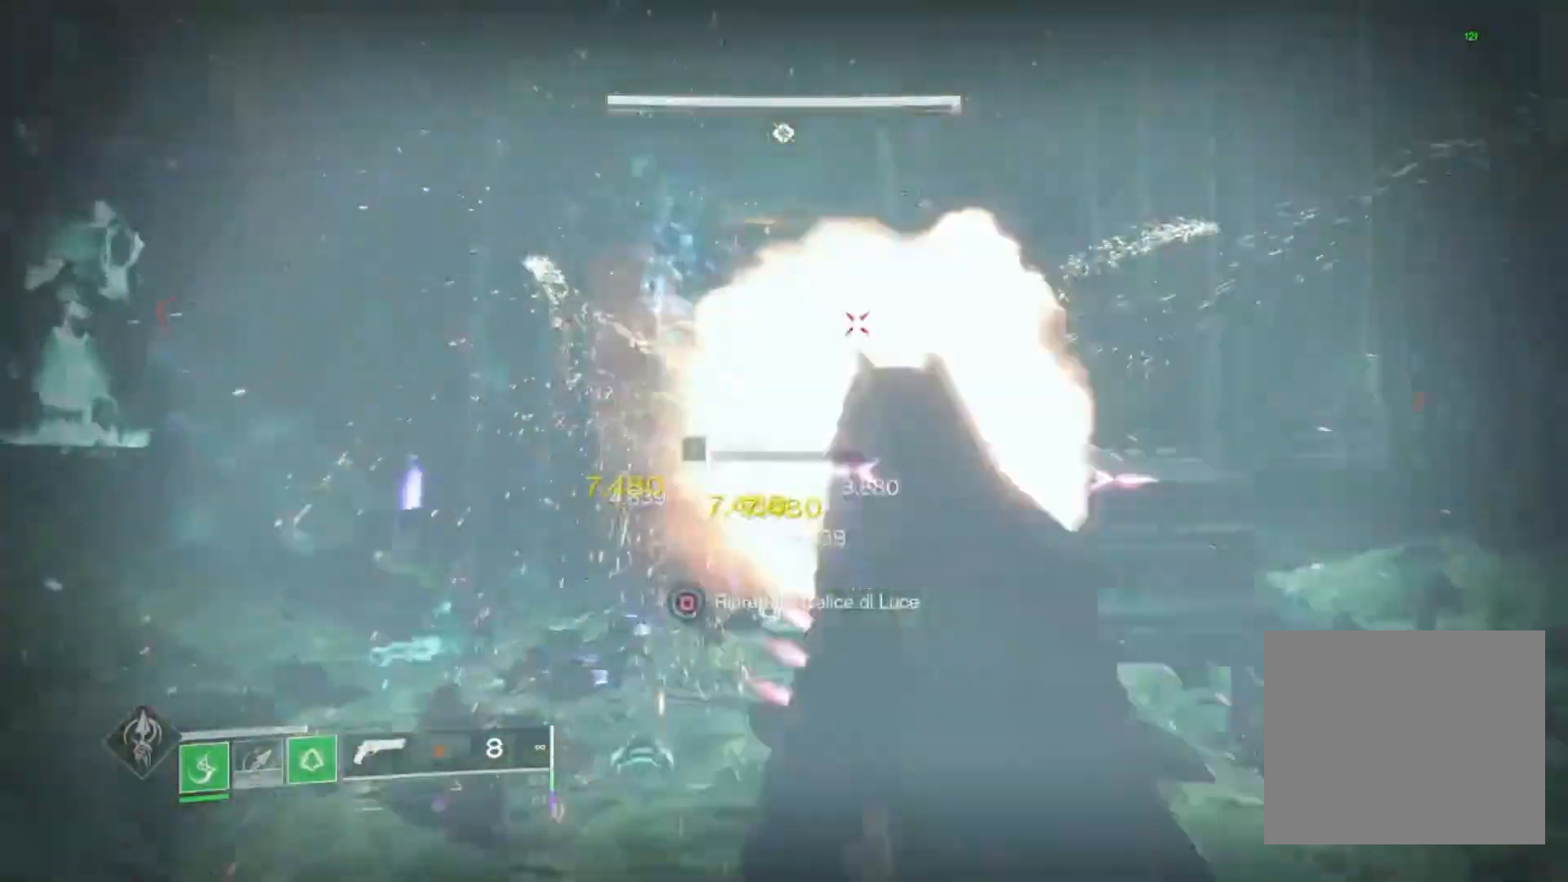
{"buttons": ["L2"], "left_stick": "up-left", "right_stick": "center", "events": [[33, "L2", "up"], [33, "right_stick", "right"], [67, "R2", "up"], [300, "L2", "down"], [300, "right_stick", "center"]]}
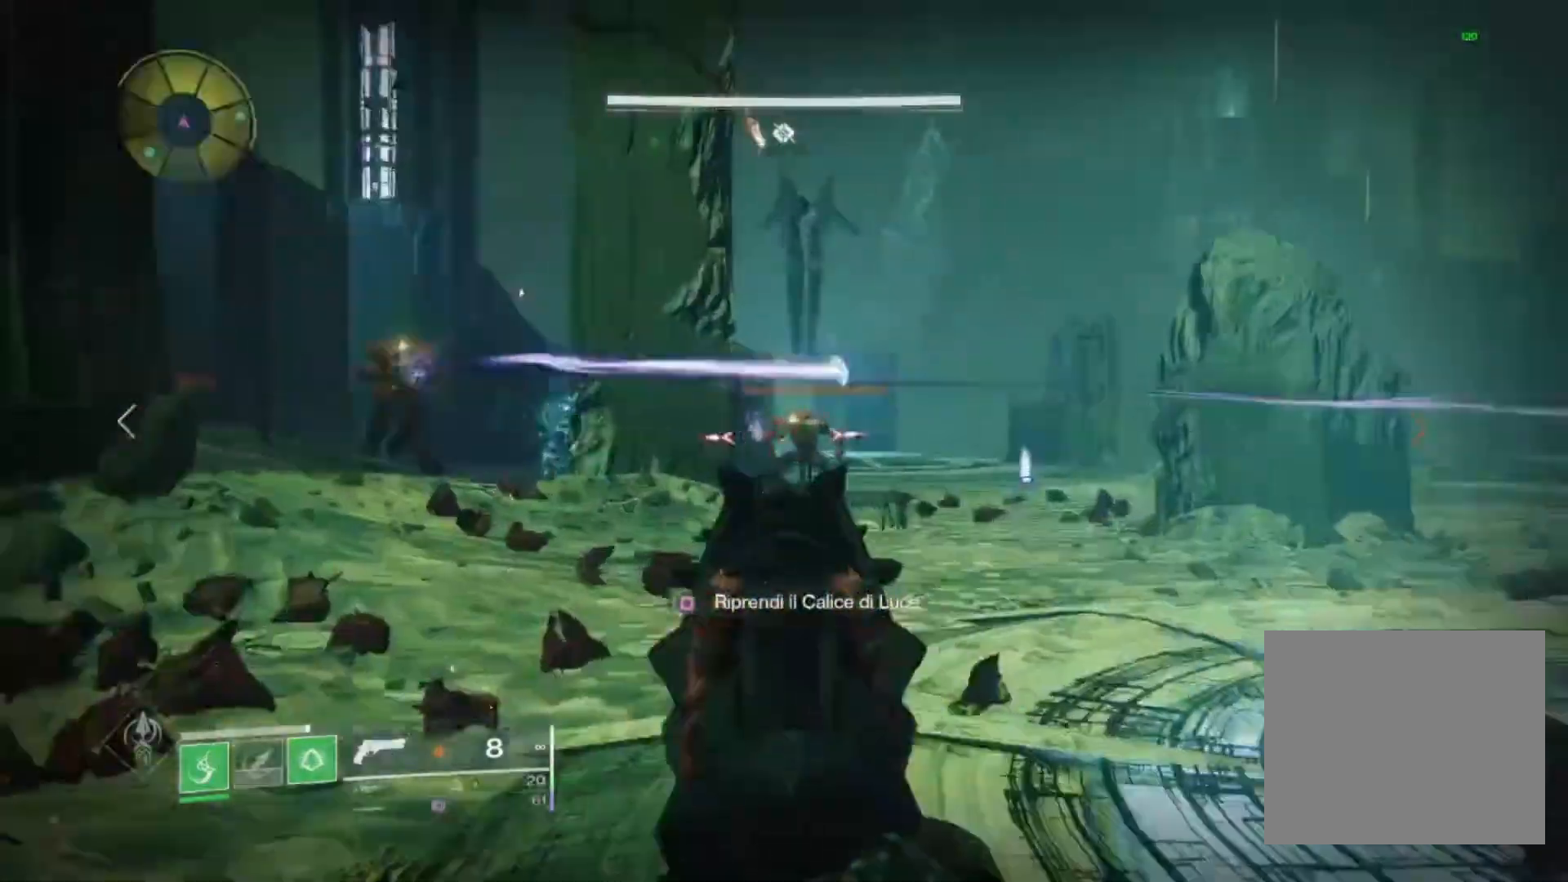
{"buttons": ["L2", "R2"], "left_stick": "up-left", "right_stick": "down", "events": [[67, "right_stick", "right"], [100, "R2", "down"], [200, "right_stick", "center"], [267, "R2", "up"], [400, "right_stick", "left"], [467, "R2", "down"], [500, "right_stick", "down"]]}
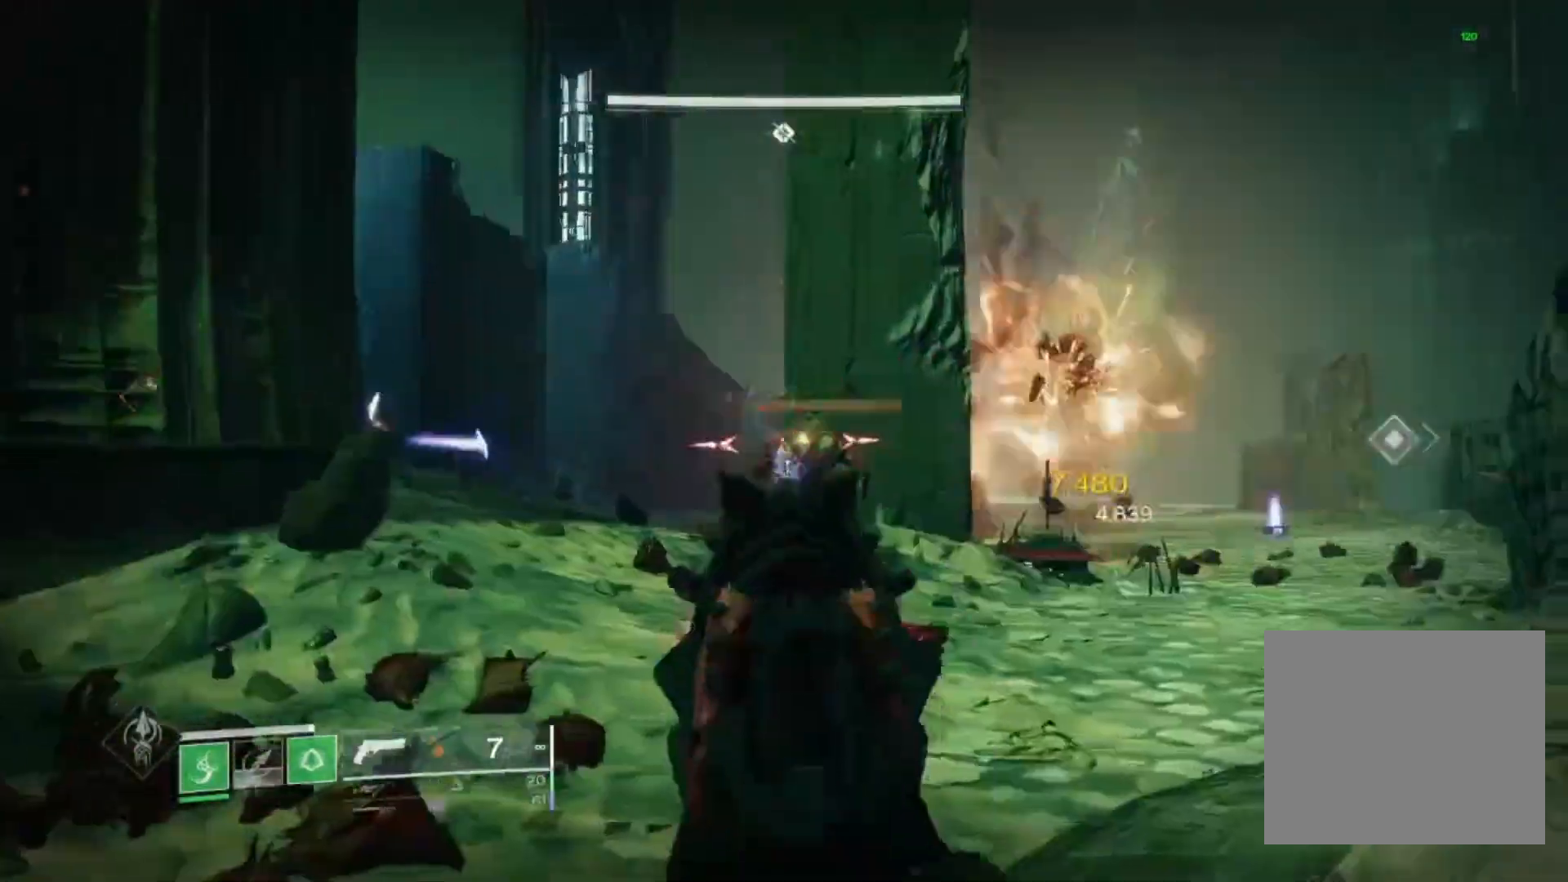
{"buttons": ["L2", "R2"], "left_stick": "up-right", "right_stick": "left", "events": [[100, "right_stick", "center"], [133, "left_stick", "up-right"], [167, "R2", "up"], [333, "right_stick", "down"], [433, "right_stick", "left"], [500, "R2", "down"]]}
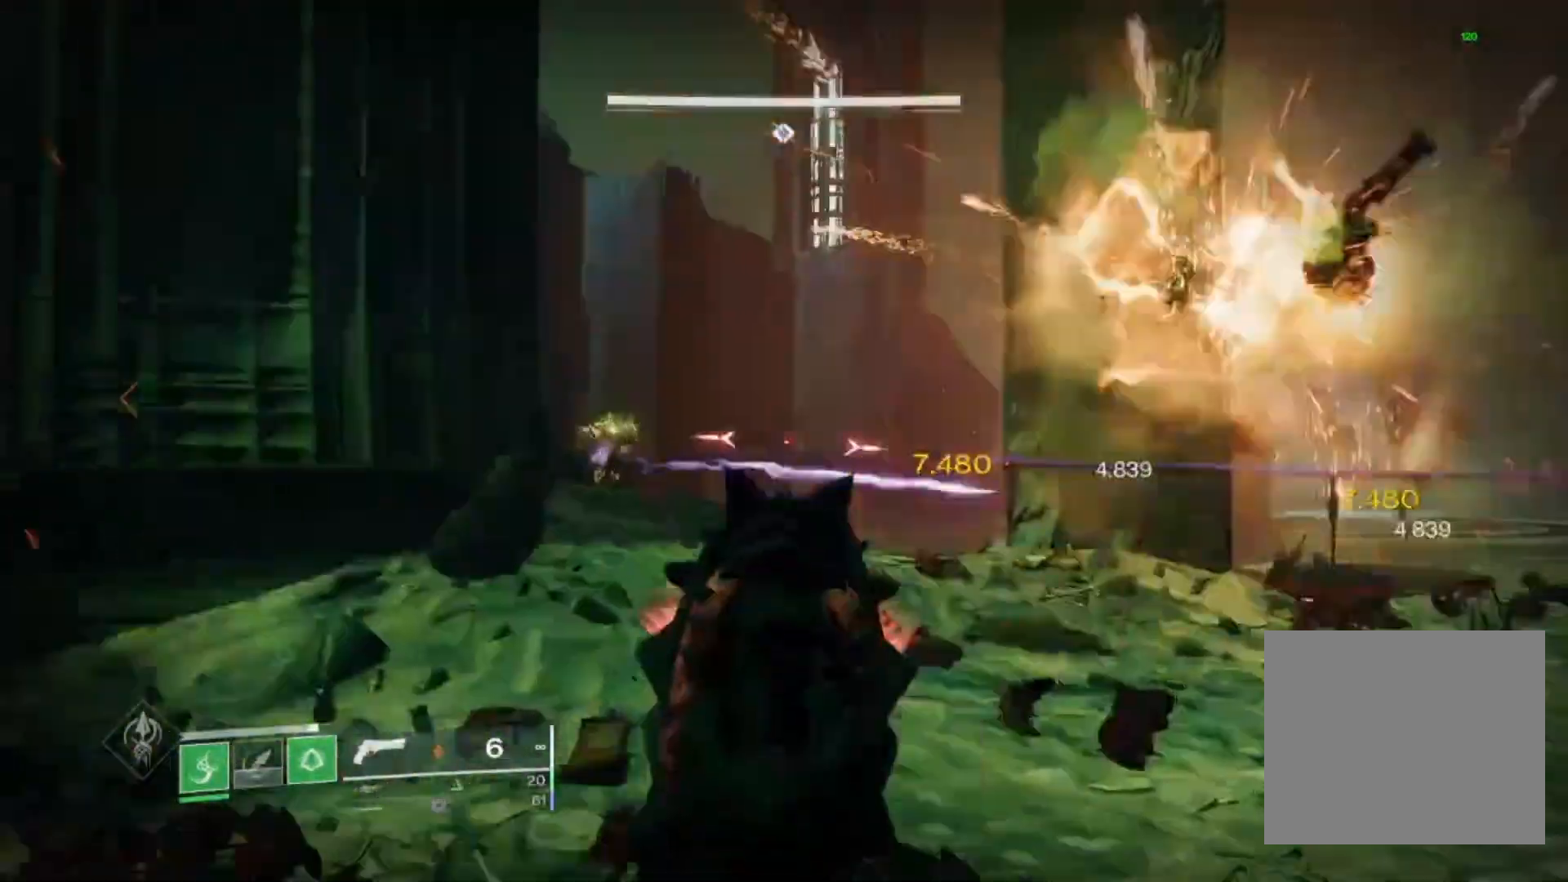
{"buttons": ["L2", "R2"], "left_stick": "up-right", "right_stick": "down"}
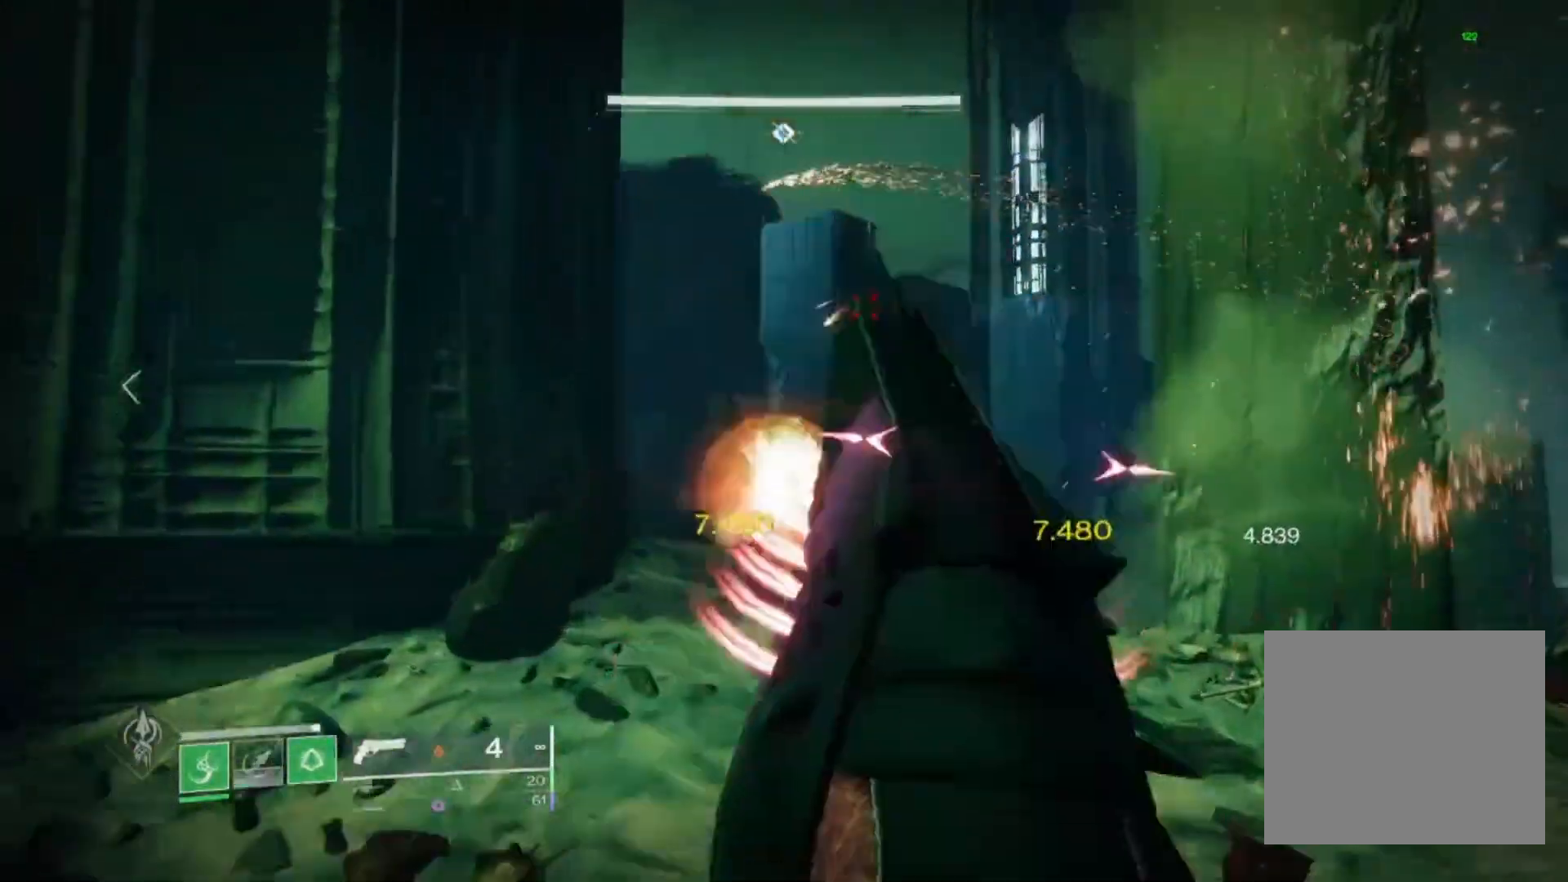
{"buttons": [], "left_stick": "up", "right_stick": "center"}
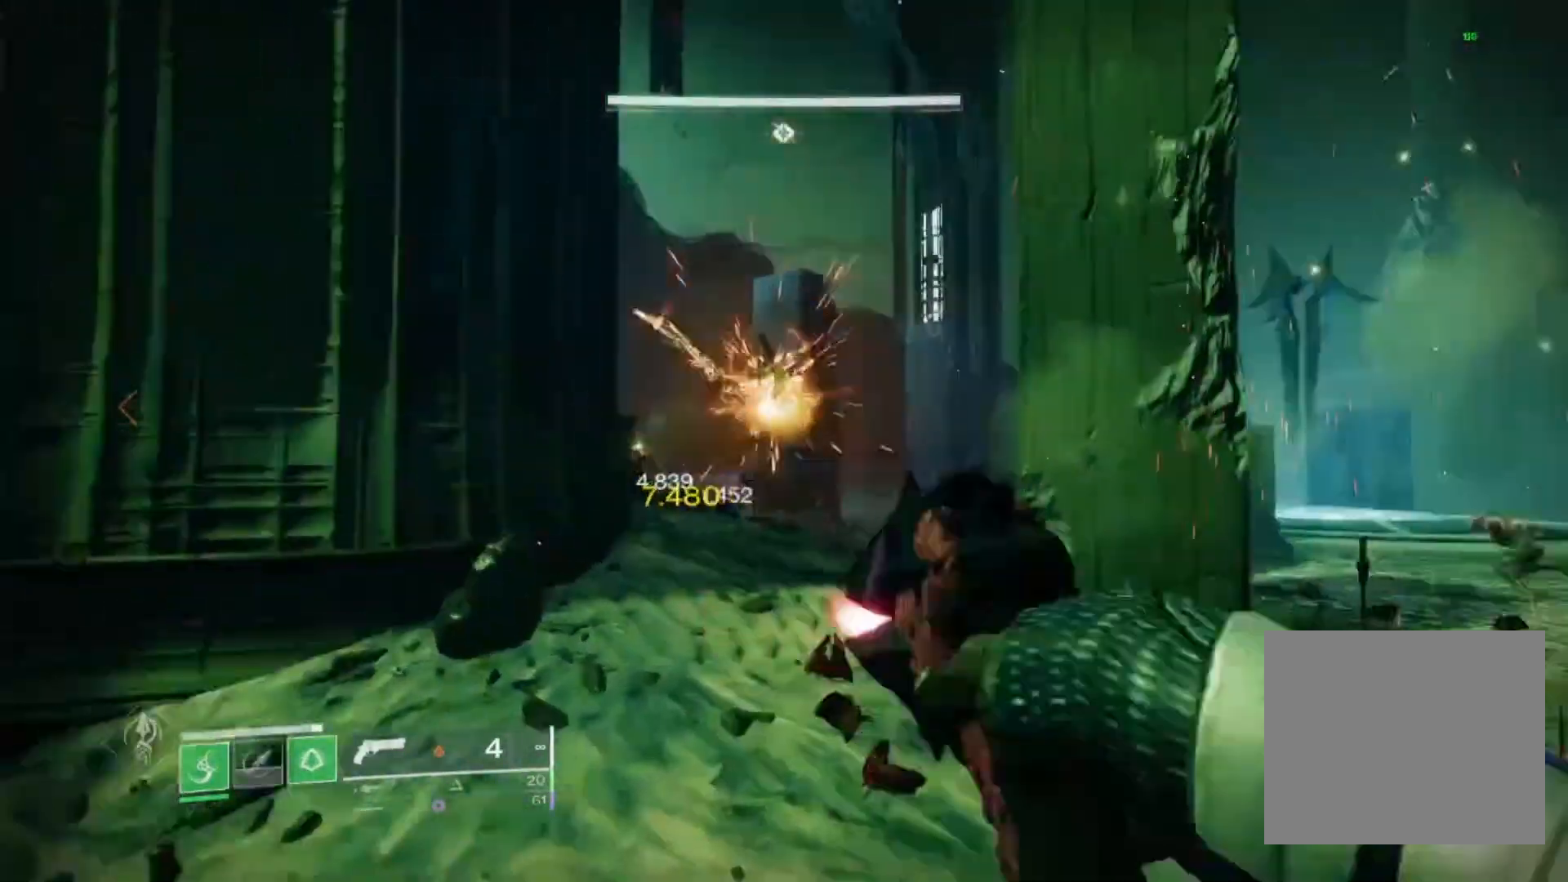
{"buttons": [], "left_stick": "center", "right_stick": "left", "events": [[100, "right_stick", "down-right"], [233, "right_stick", "center"], [267, "left_stick", "center"], [400, "right_stick", "left"]]}
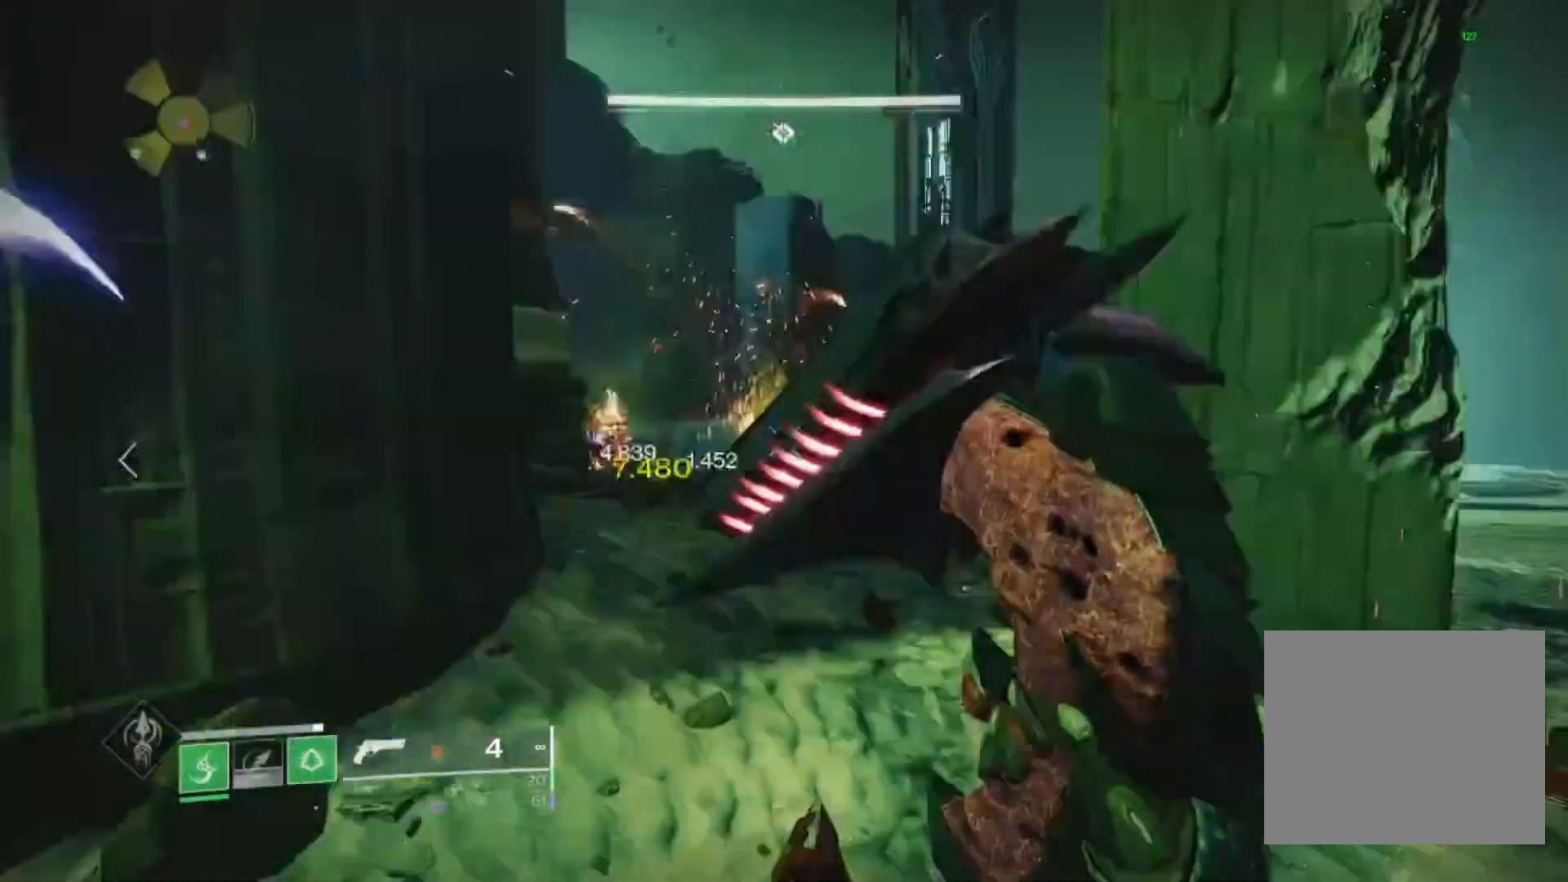
{"buttons": [], "left_stick": "up", "right_stick": "center", "events": [[67, "left_stick", "up-right"], [67, "right_stick", "center"], [333, "left_stick", "up"], [367, "right_stick", "up-left"], [500, "right_stick", "center"]]}
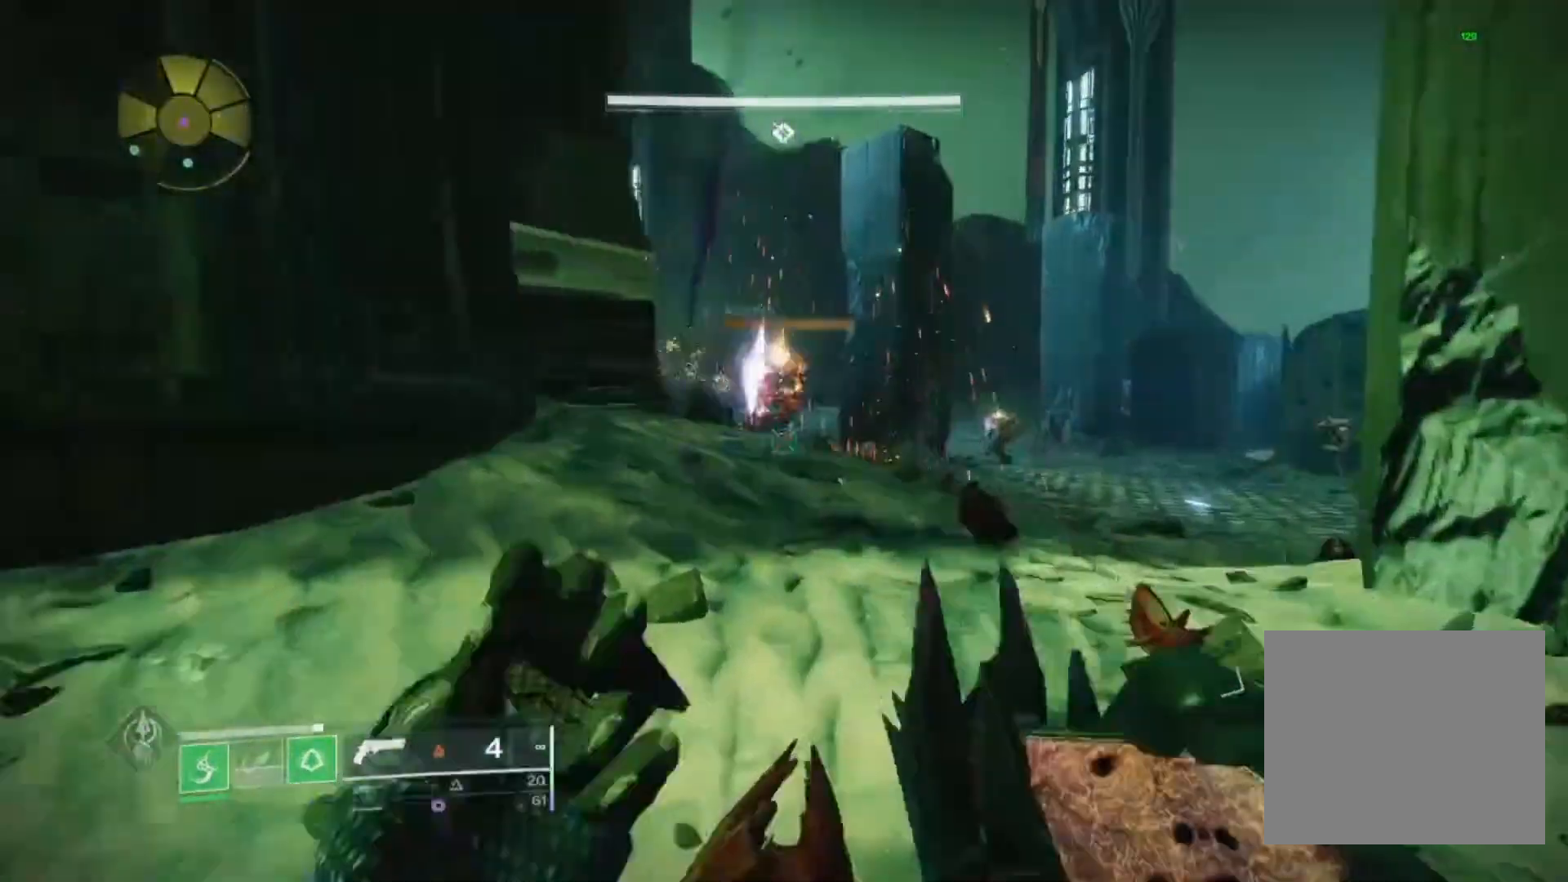
{"buttons": ["R1", "R2"], "left_stick": "up-right", "right_stick": "up-right"}